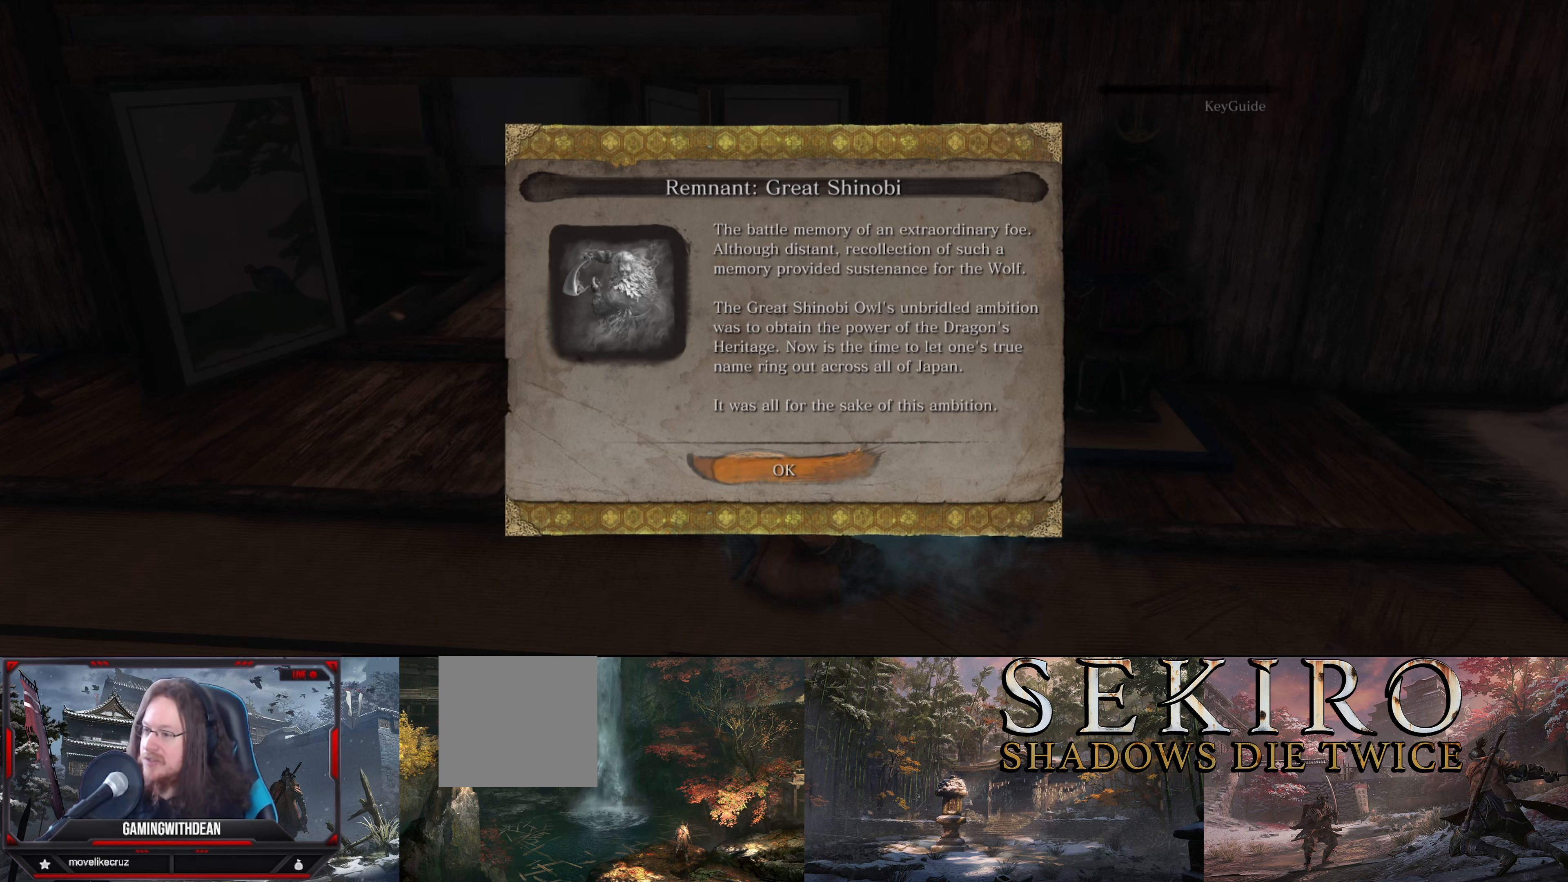
Gameplay with a controller (Xbox layout); each line is a JSON object with the inputs held at the frame after it. "events" lists button and stick changes between this image and that frame as [ms after this image, input, new state], when the widget could be followed in between. Not read: L3 R3.
{"buttons": [], "left_stick": "center", "right_stick": "center", "events": [[17, "A", "down"], [100, "A", "up"]]}
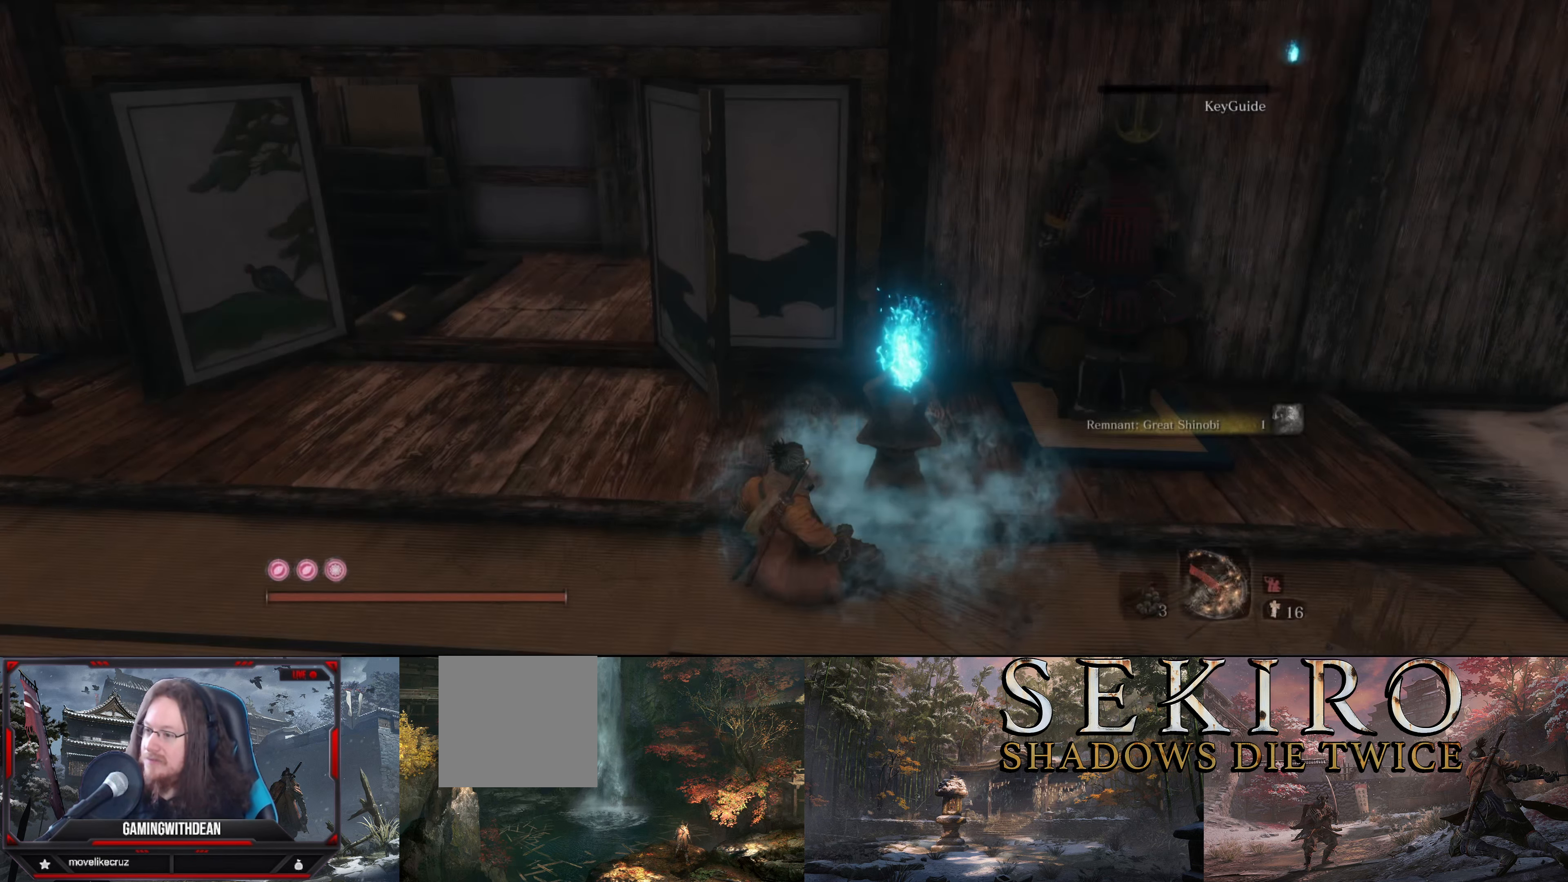
{"buttons": [], "left_stick": "center", "right_stick": "center", "events": []}
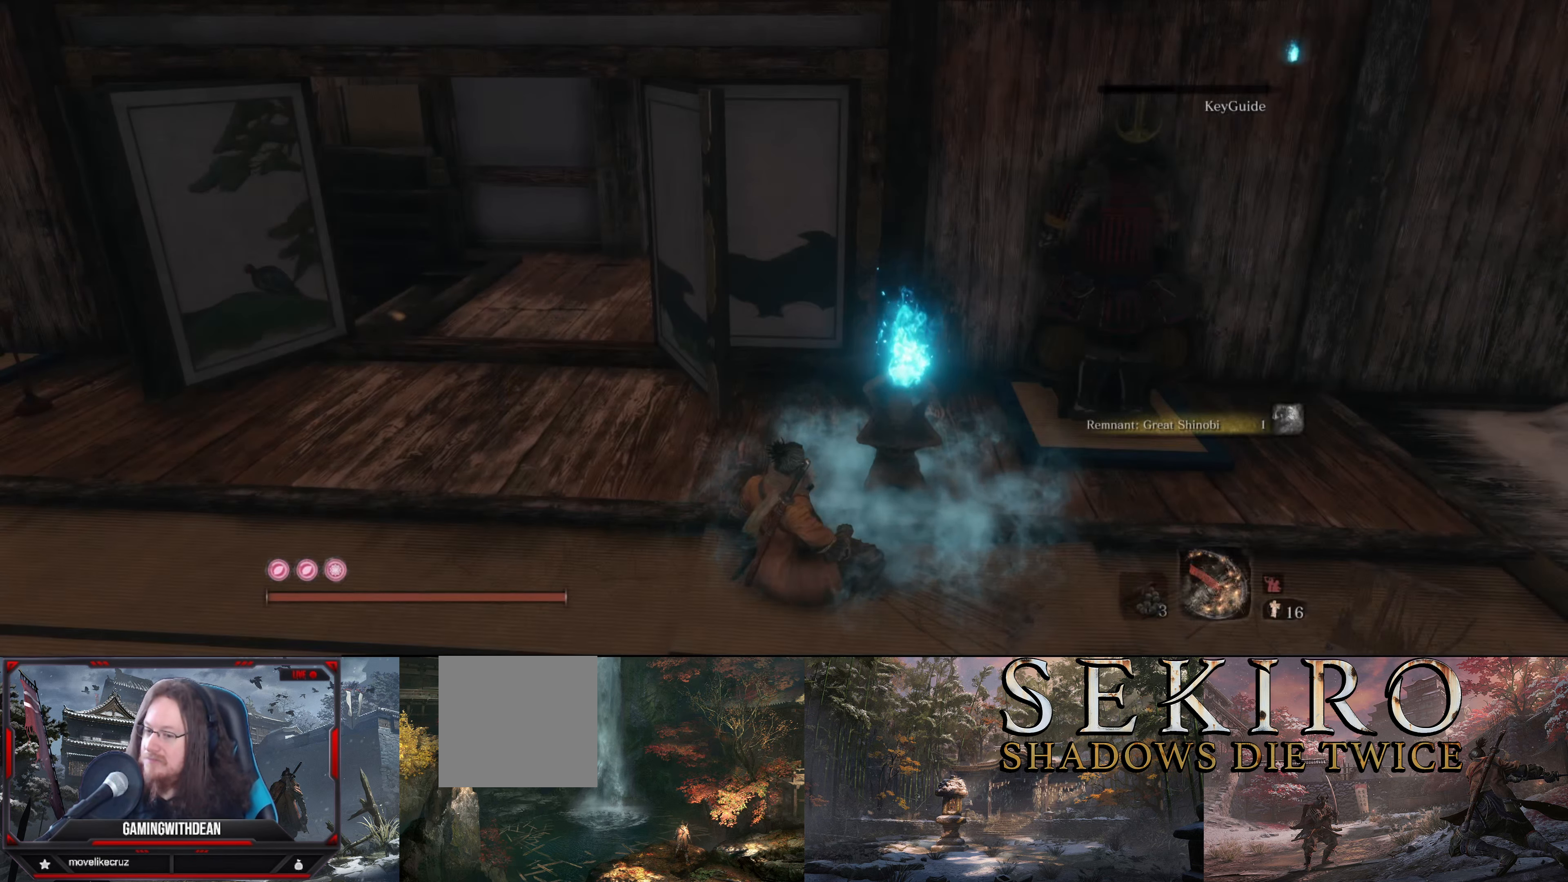
{"buttons": [], "left_stick": "center", "right_stick": "left", "events": [[150, "right_stick", "left"]]}
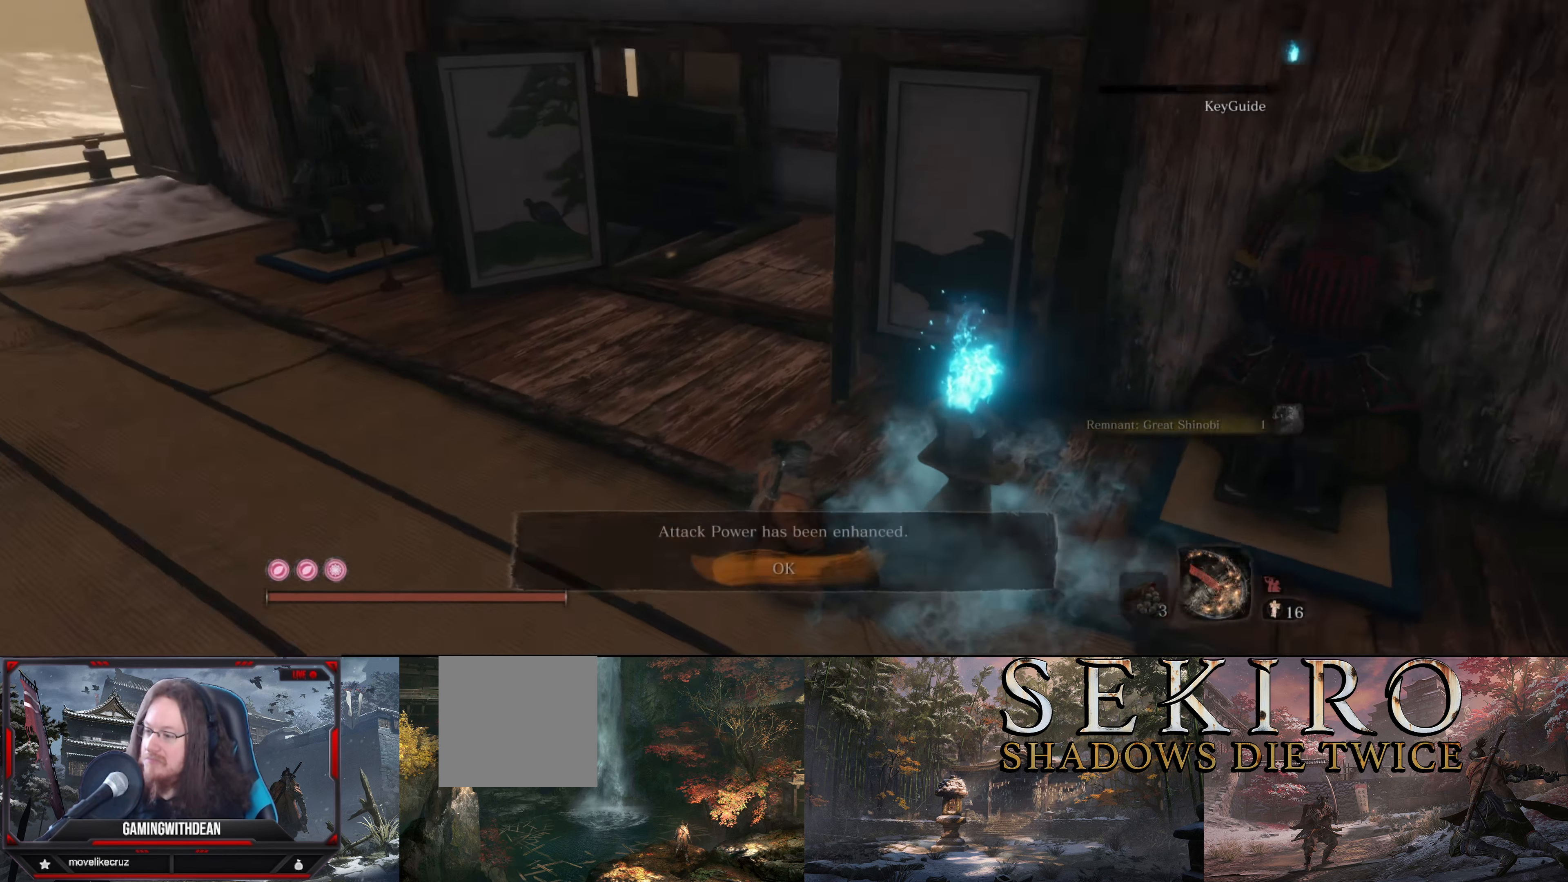
{"buttons": [], "left_stick": "center", "right_stick": "center", "events": [[317, "right_stick", "up-left"], [417, "right_stick", "center"]]}
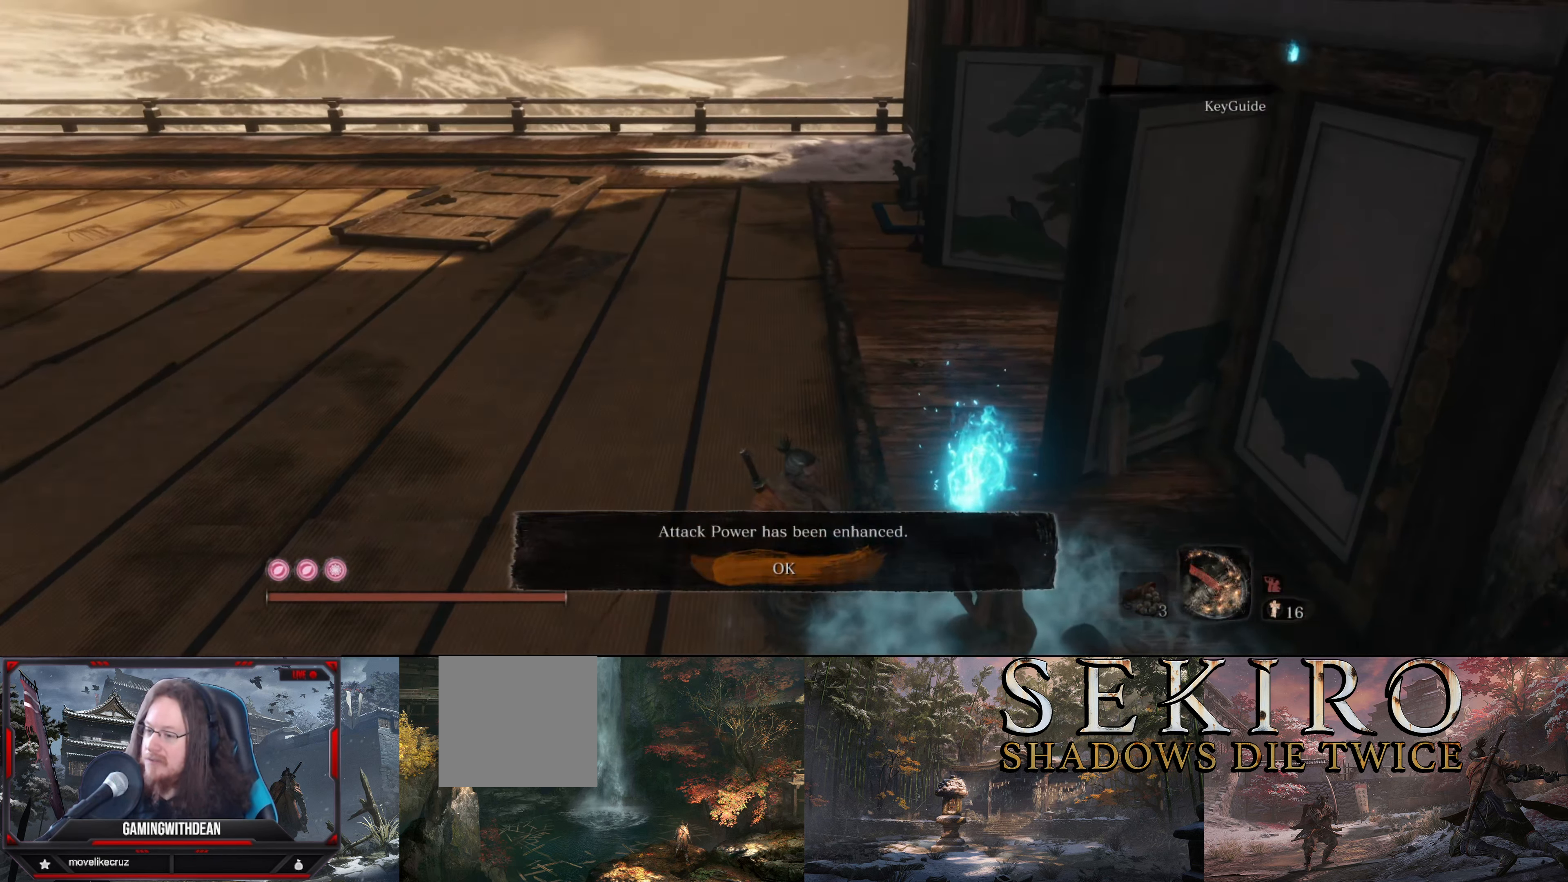
{"buttons": [], "left_stick": "center", "right_stick": "center", "events": [[300, "A", "down"], [416, "A", "up"]]}
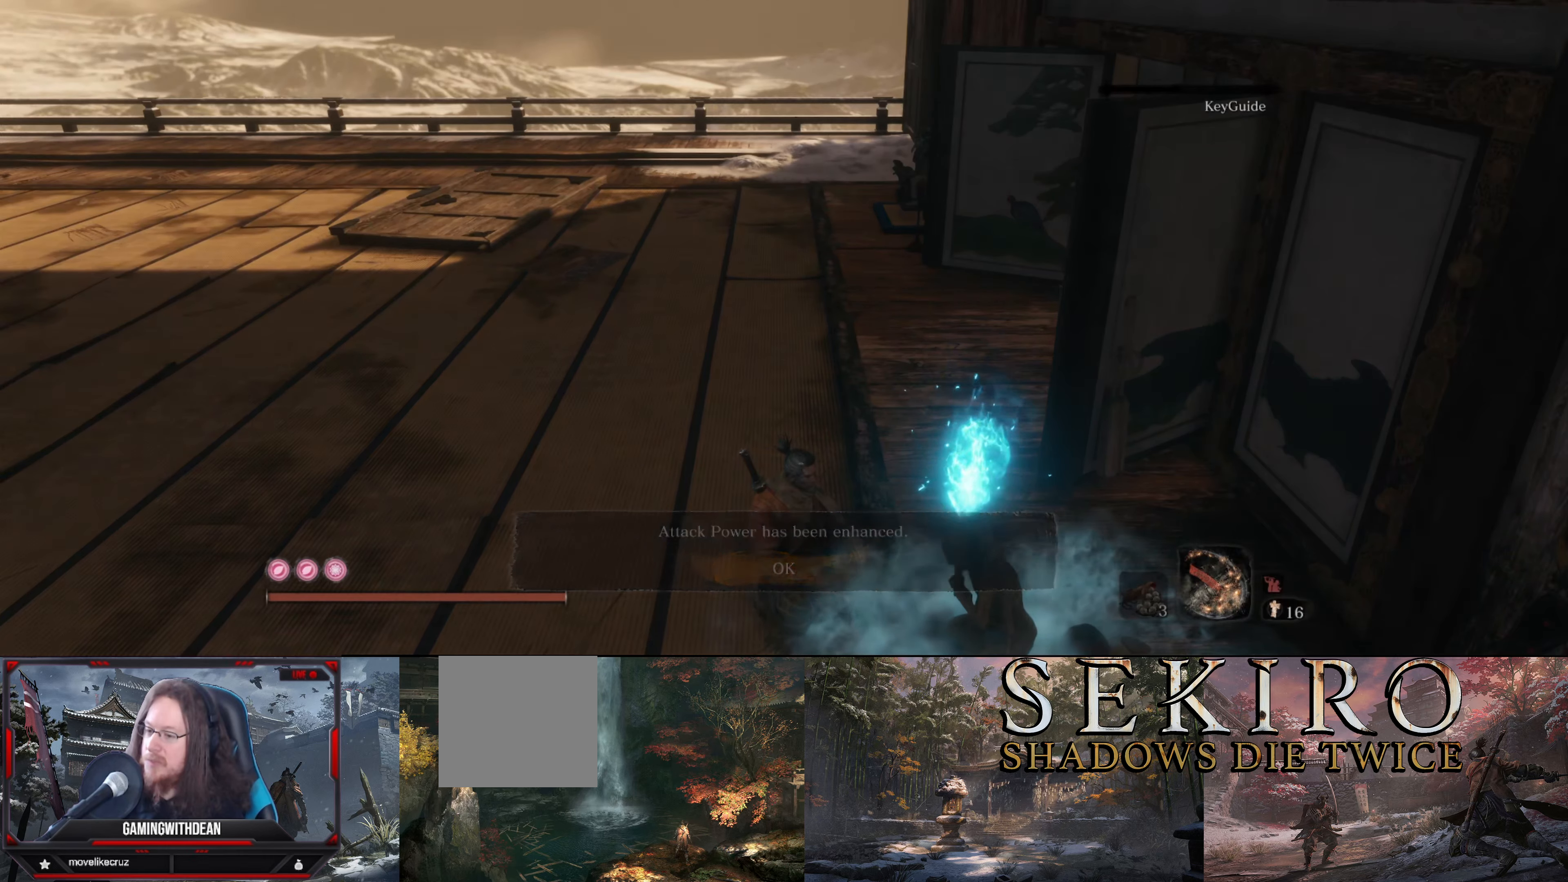
{"buttons": [], "left_stick": "center", "right_stick": "left", "events": [[150, "right_stick", "left"]]}
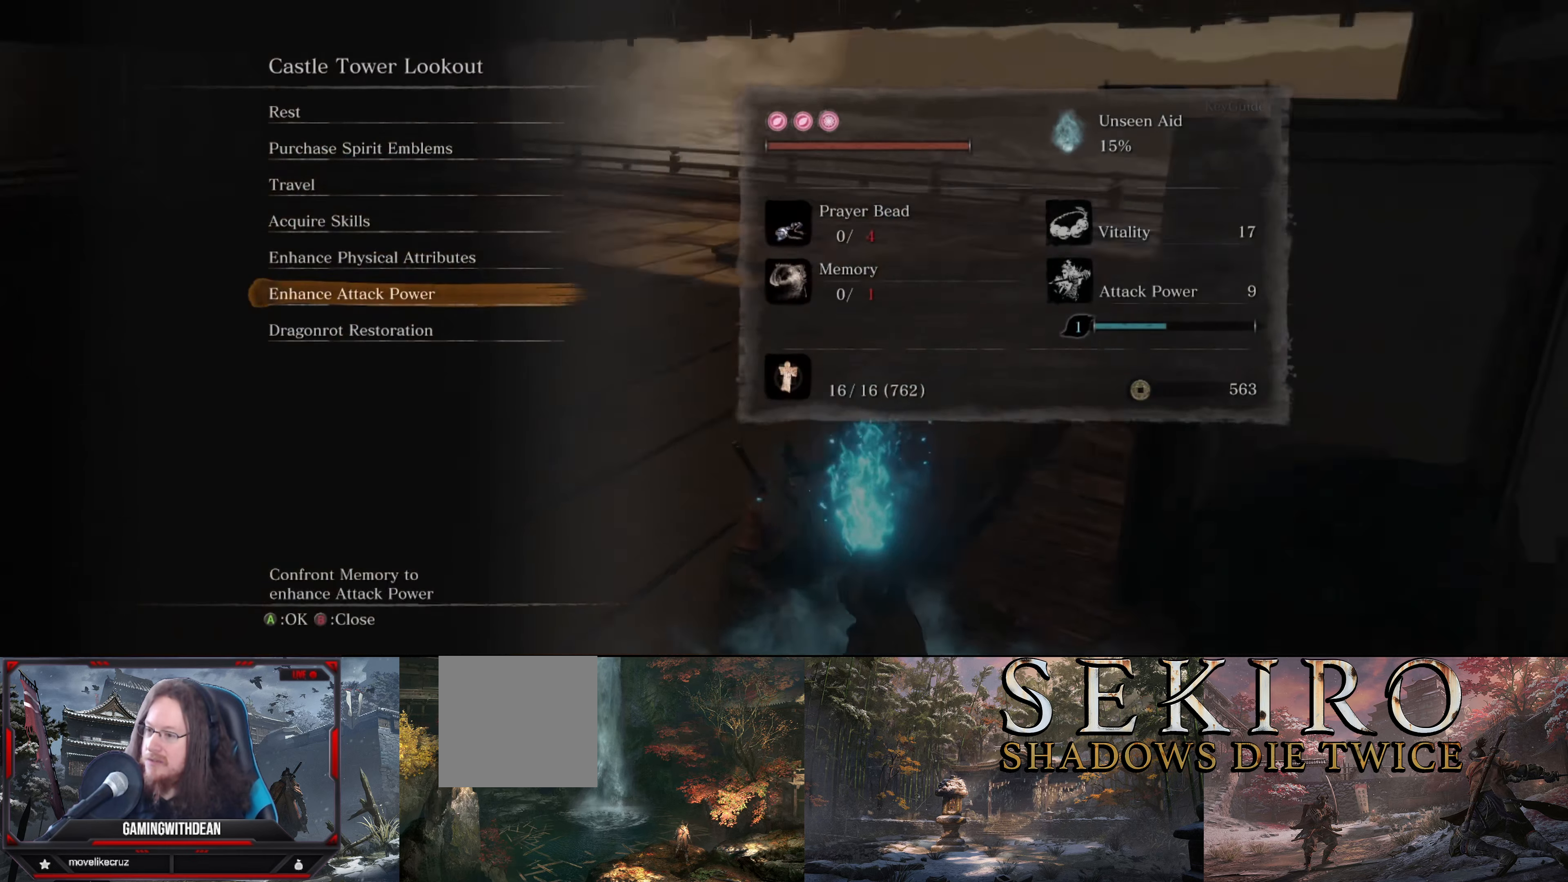
{"buttons": [], "left_stick": "center", "right_stick": "center", "events": [[100, "right_stick", "center"]]}
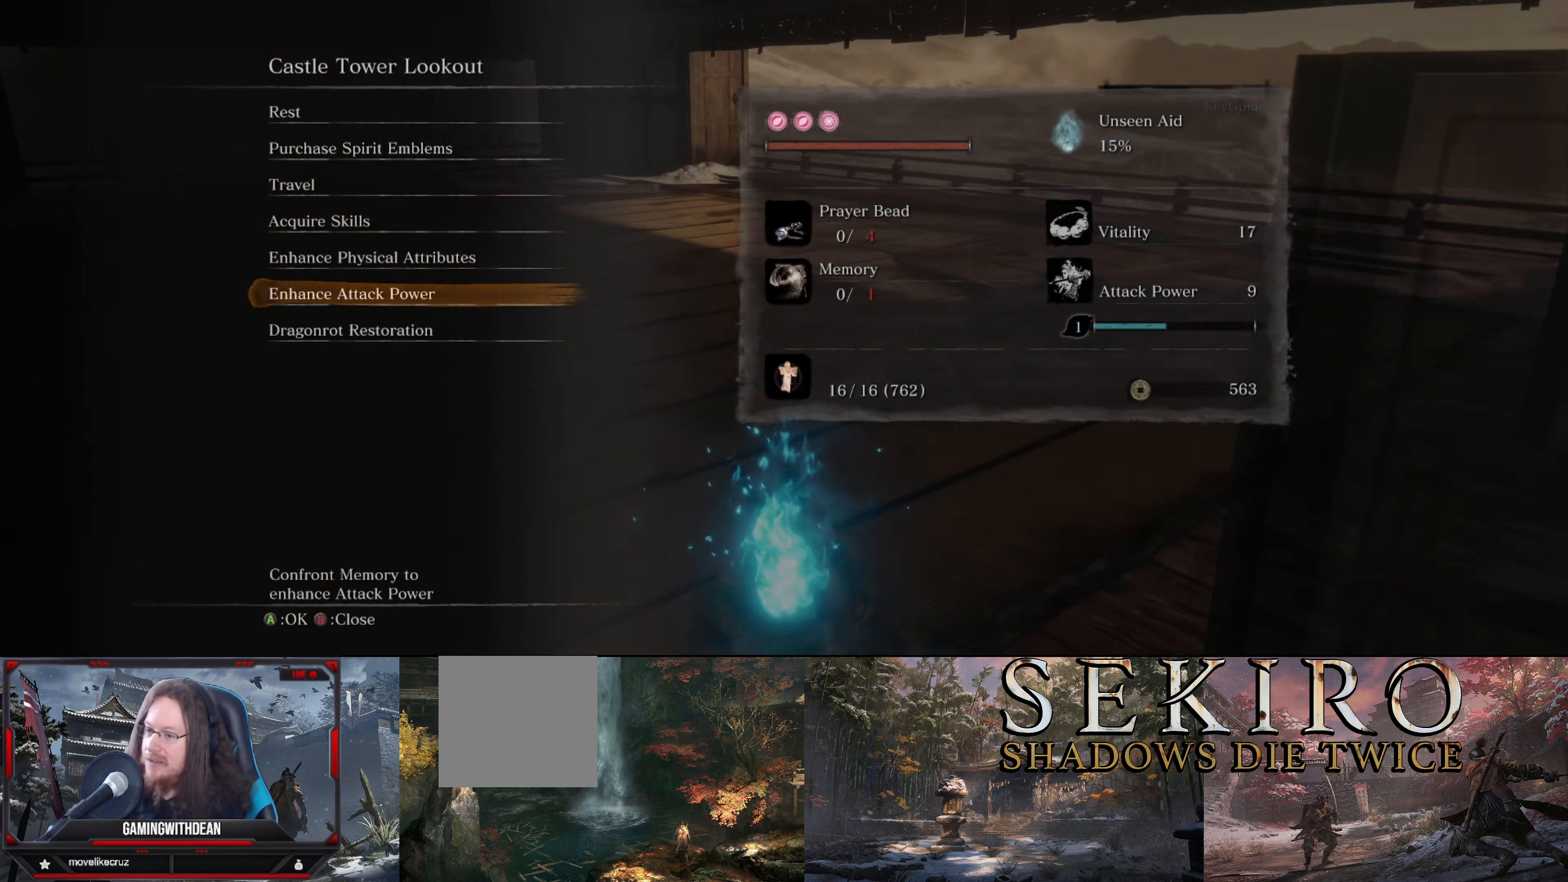
{"buttons": [], "left_stick": "center", "right_stick": "center", "events": []}
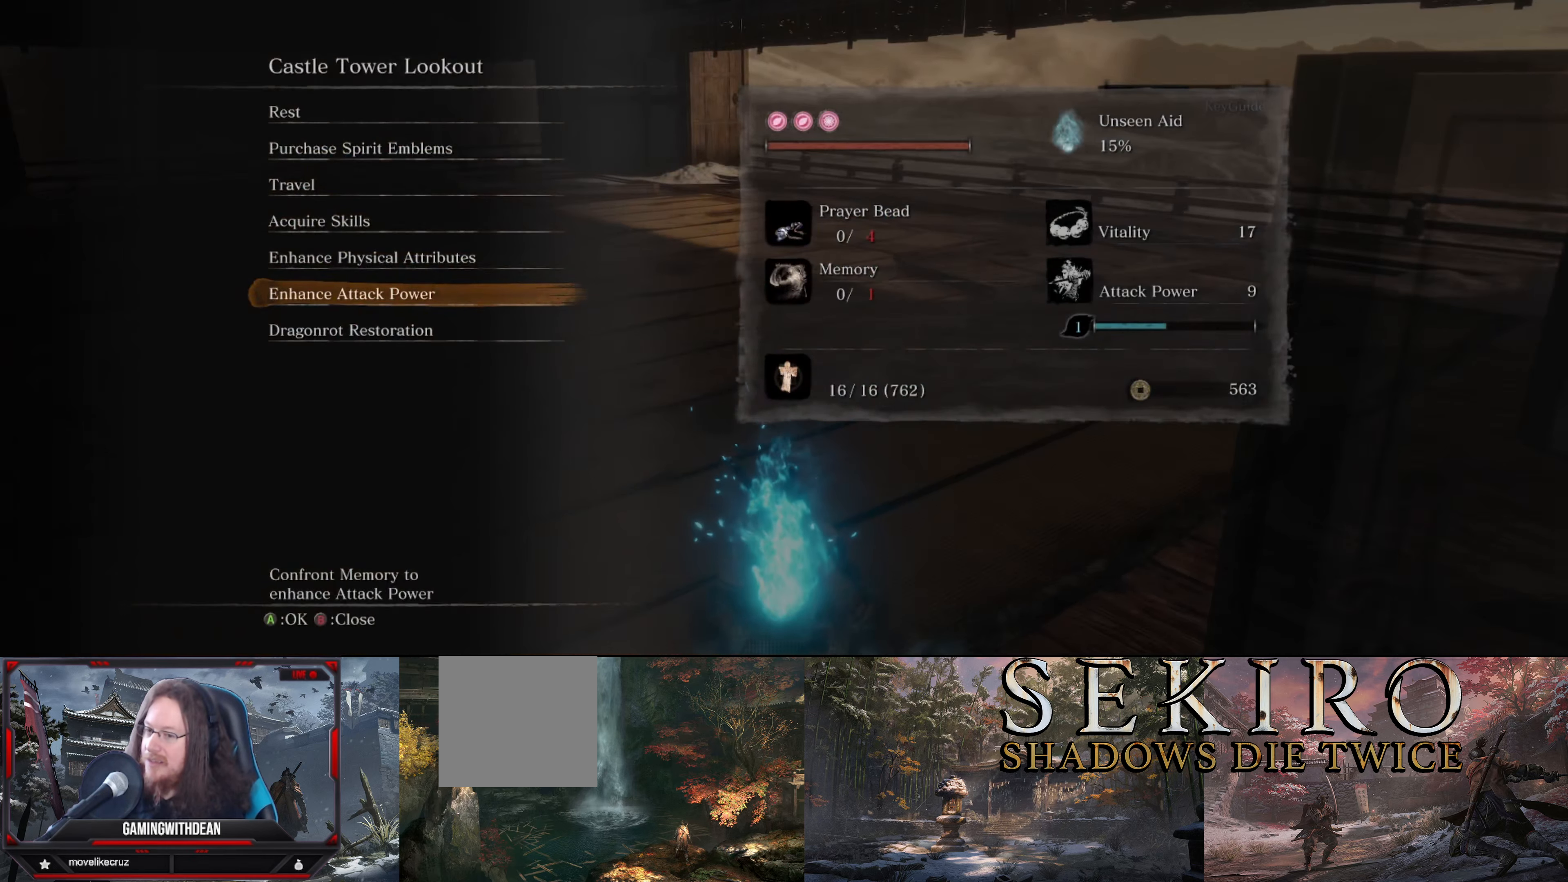
{"buttons": [], "left_stick": "center", "right_stick": "center", "events": []}
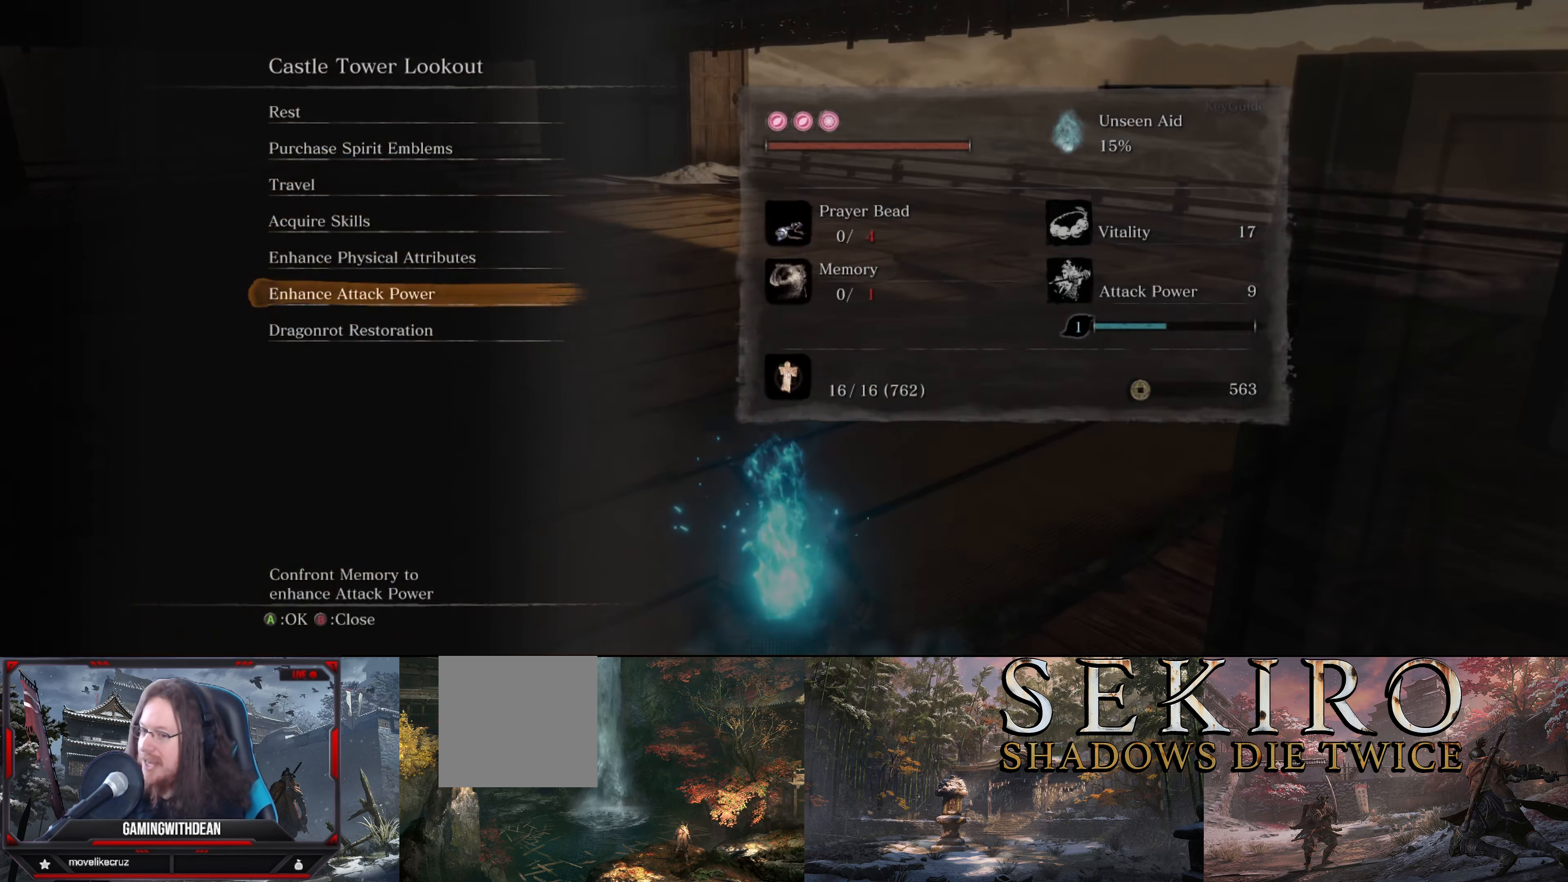
{"buttons": [], "left_stick": "center", "right_stick": "center", "events": []}
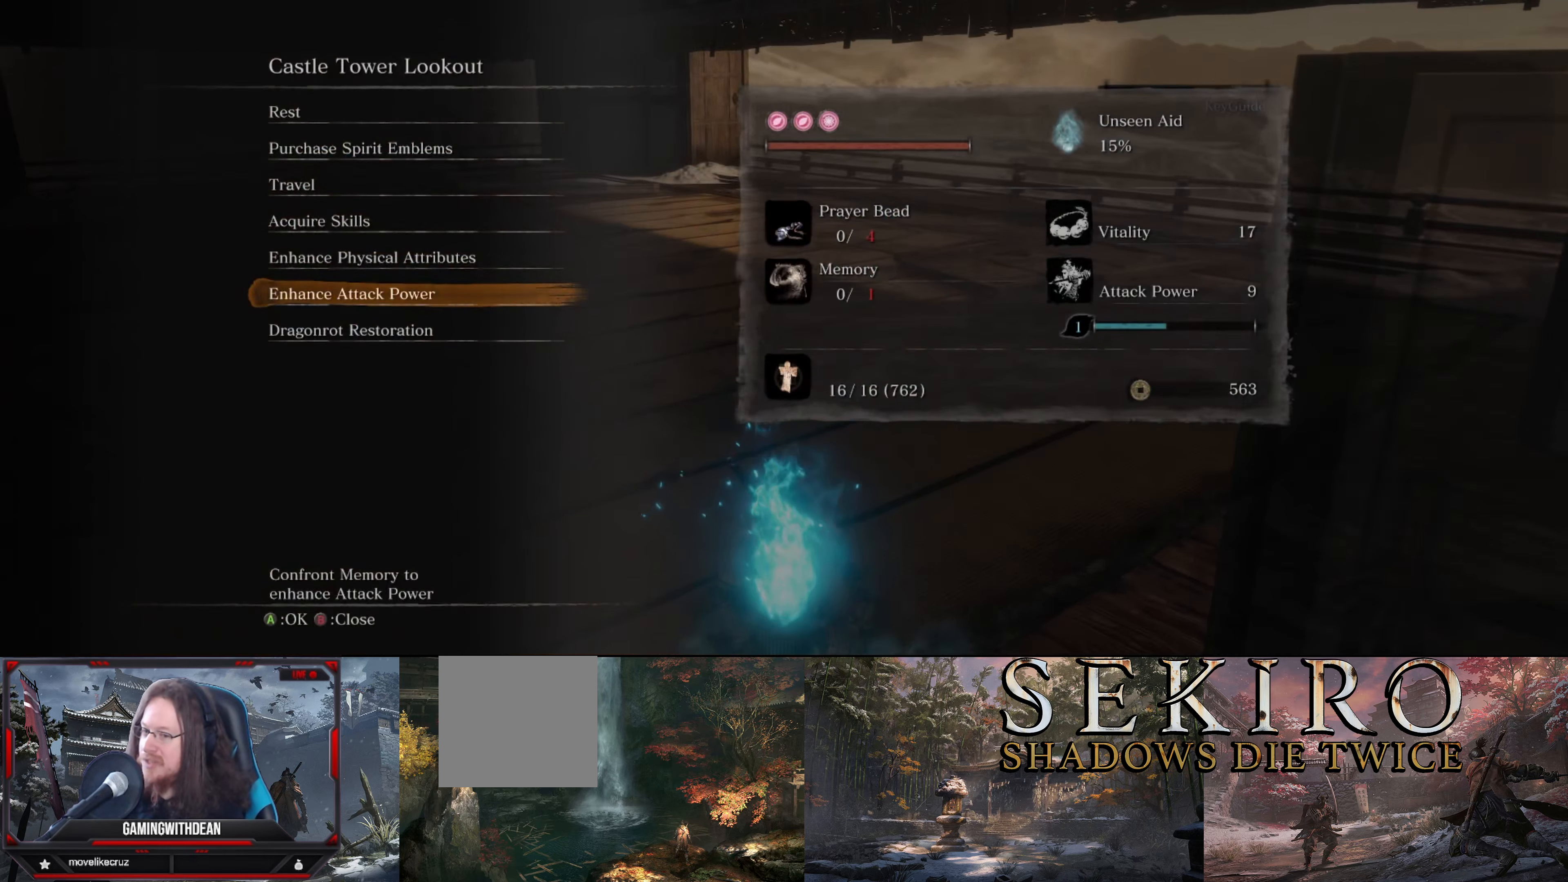
{"buttons": [], "left_stick": "center", "right_stick": "center", "events": [[233, "B", "down"], [416, "B", "up"]]}
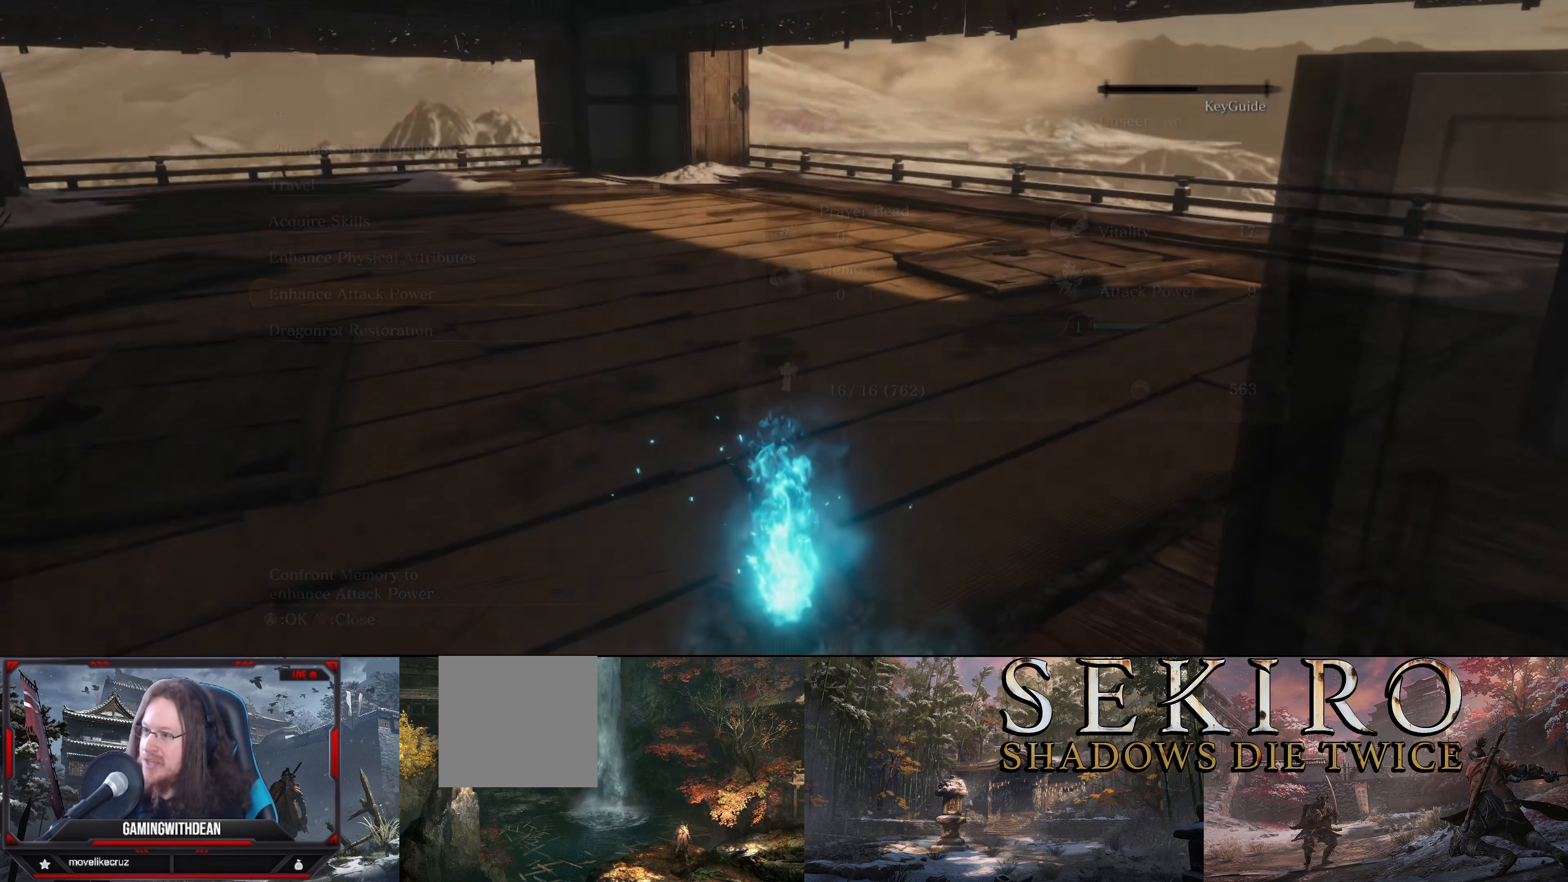
{"buttons": [], "left_stick": "center", "right_stick": "left", "events": [[300, "right_stick", "left"]]}
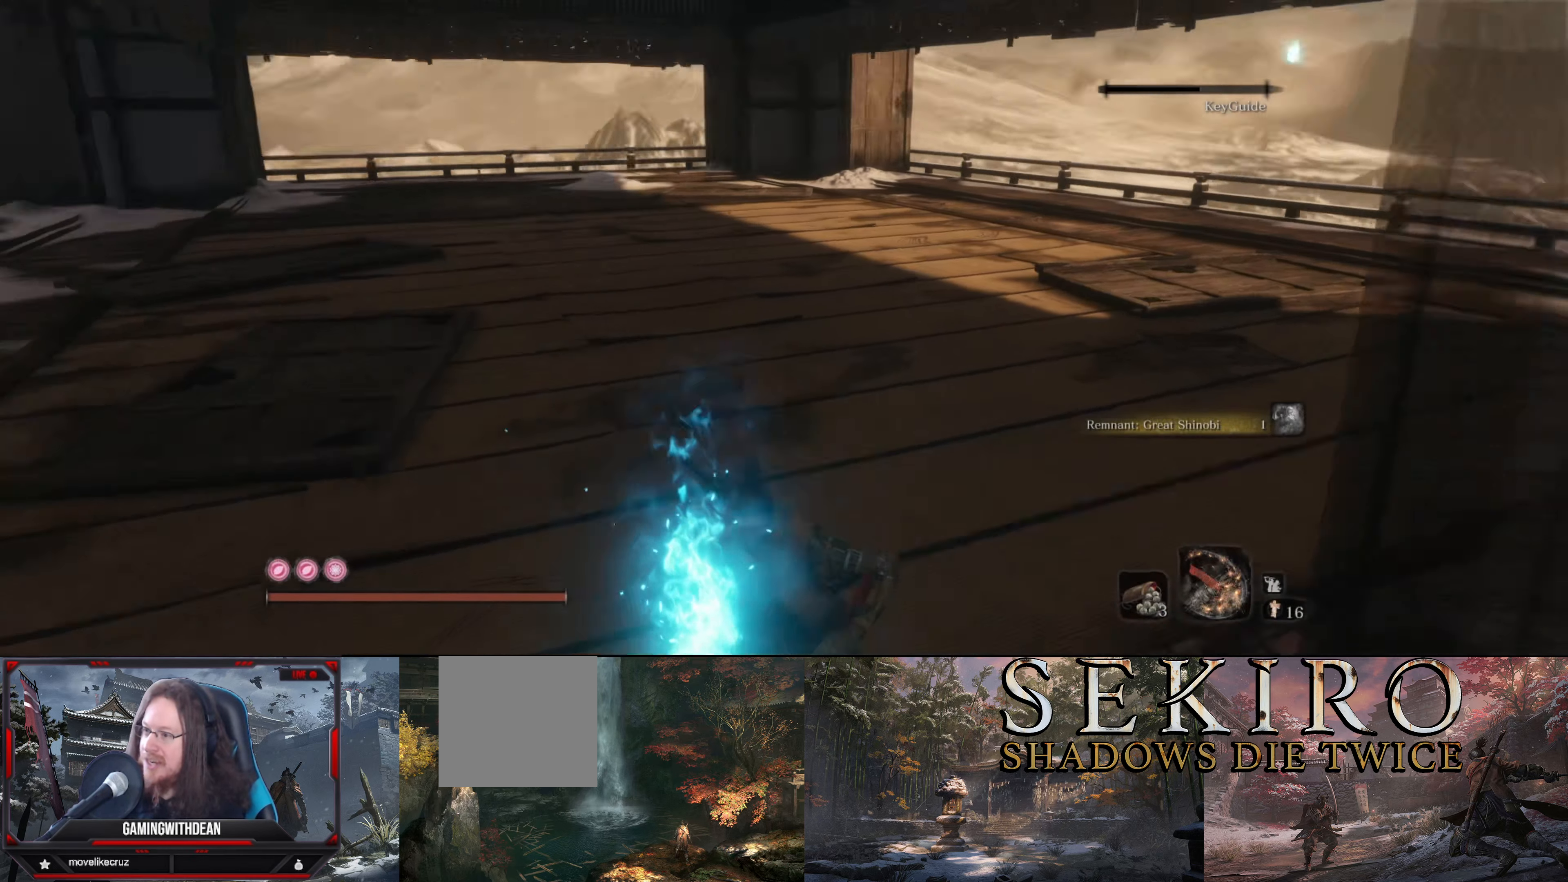
{"buttons": [], "left_stick": "center", "right_stick": "center", "events": [[166, "right_stick", "center"]]}
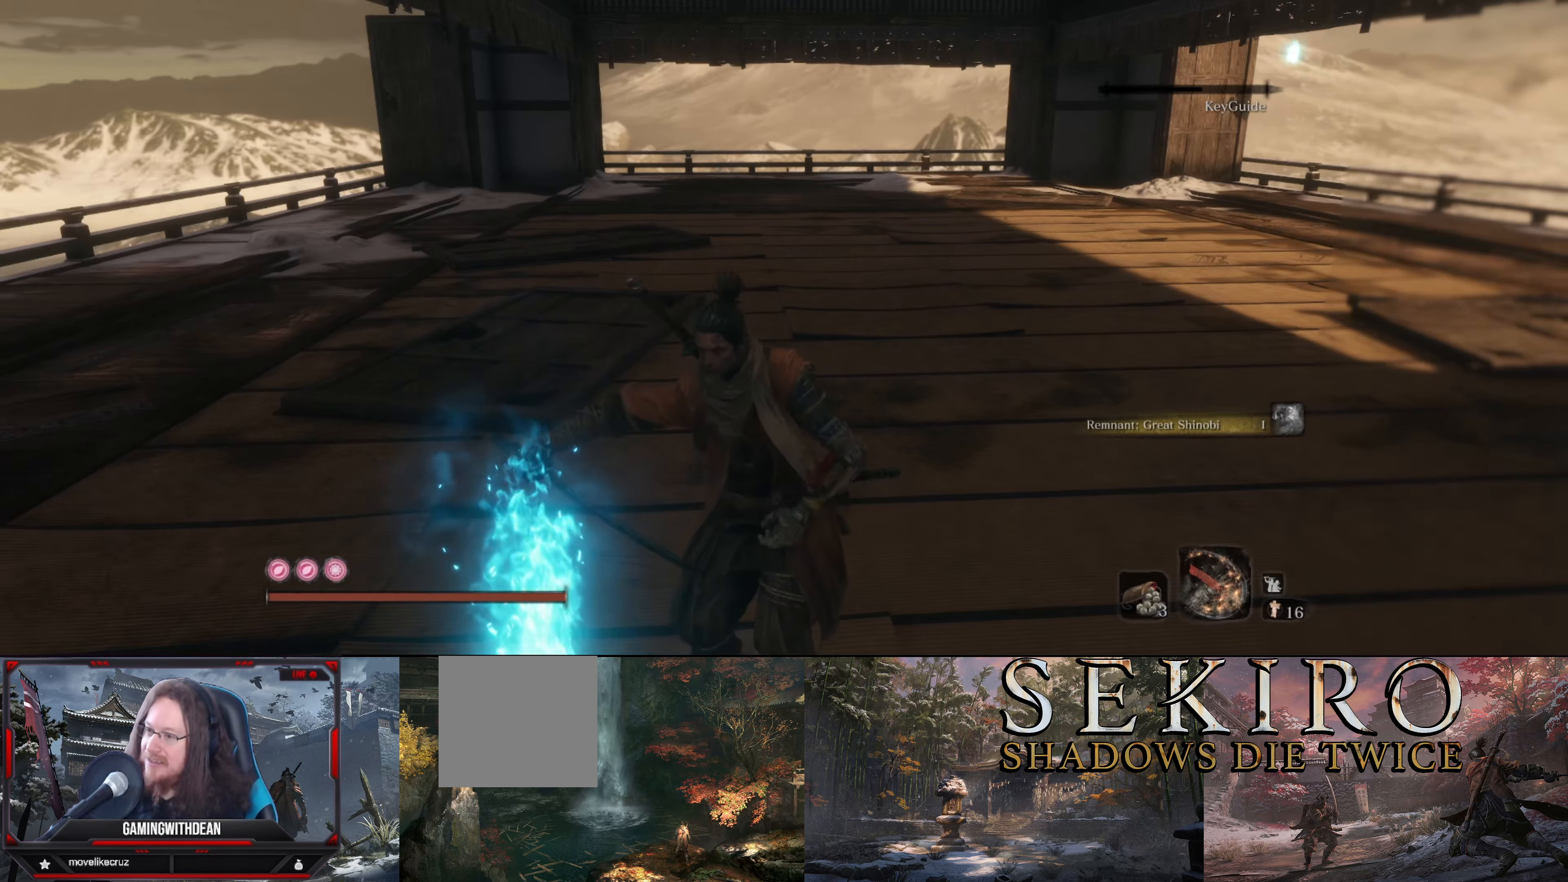
{"buttons": [], "left_stick": "center", "right_stick": "right", "events": [[350, "right_stick", "right"]]}
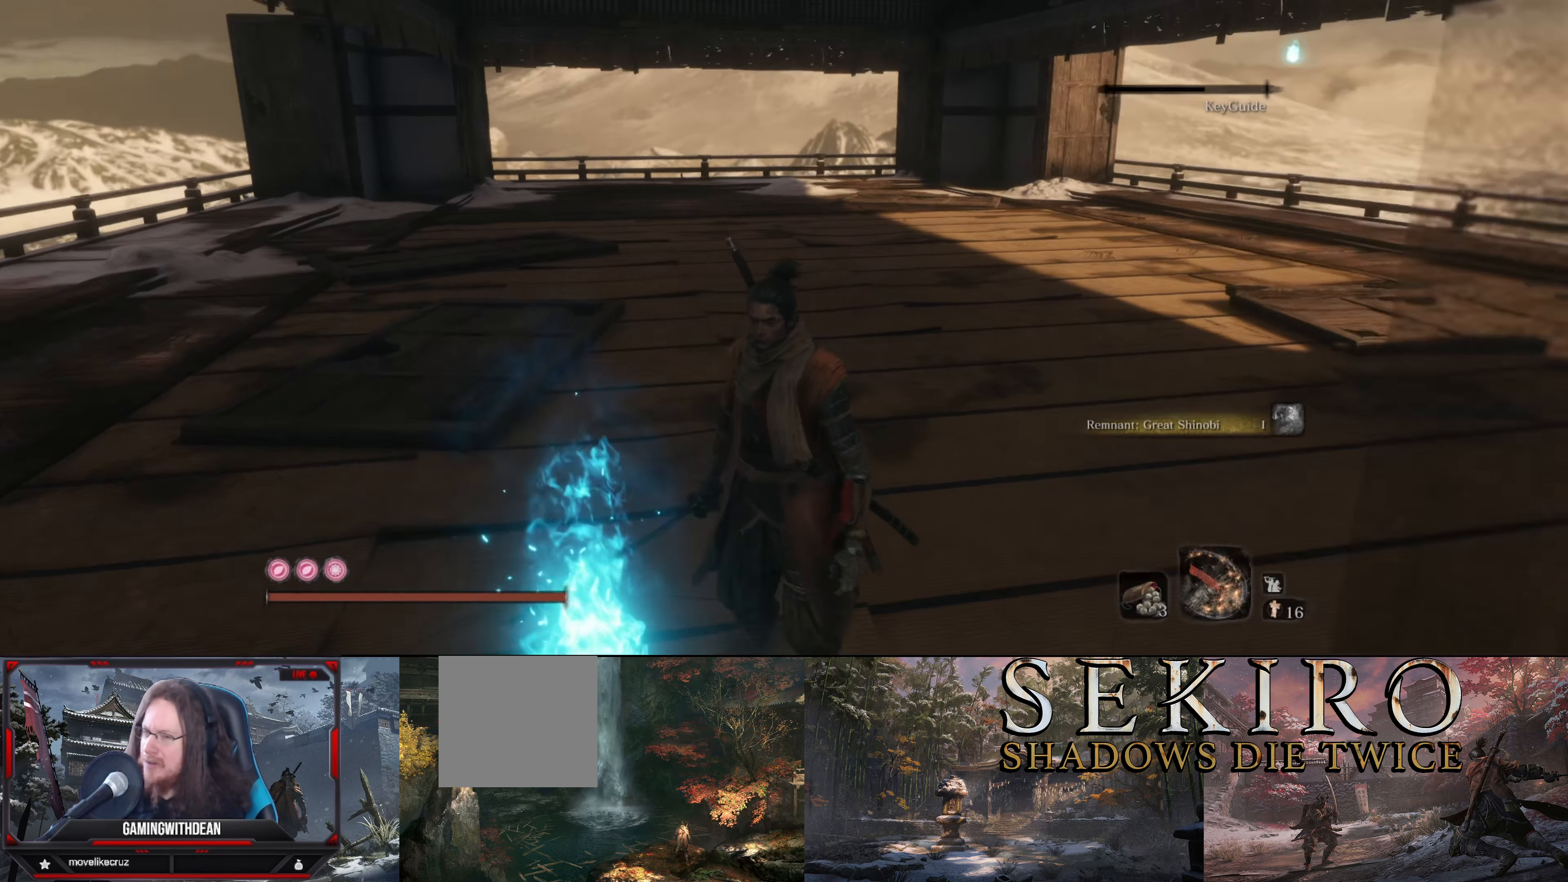
{"buttons": [], "left_stick": "up-left", "right_stick": "right", "events": [[217, "left_stick", "up"], [417, "left_stick", "up-left"]]}
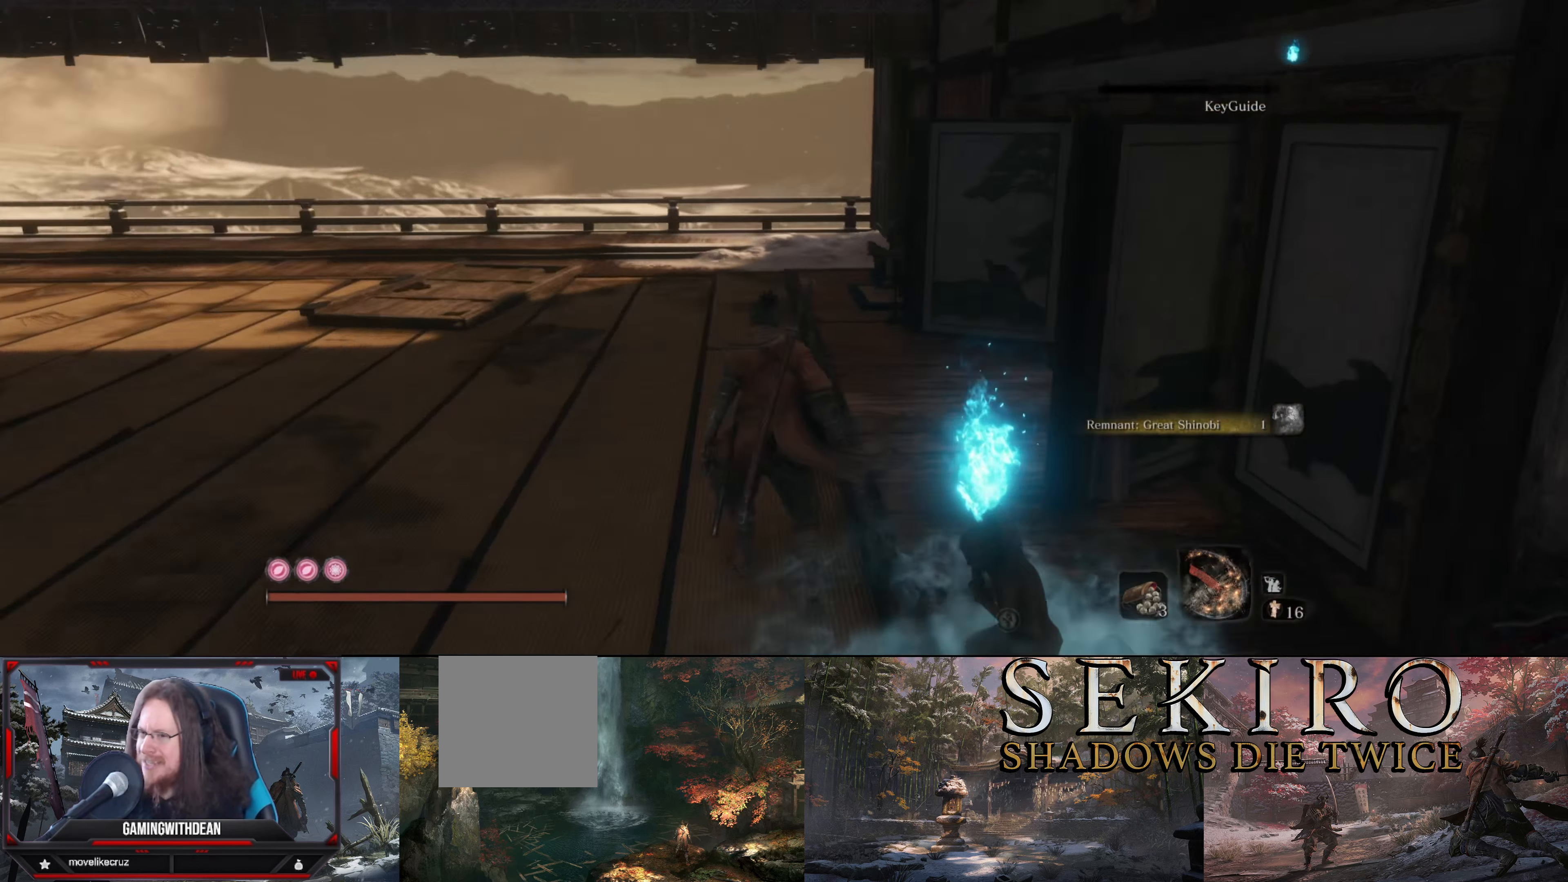
{"buttons": [], "left_stick": "center", "right_stick": "center", "events": [[383, "right_stick", "center"], [417, "left_stick", "center"]]}
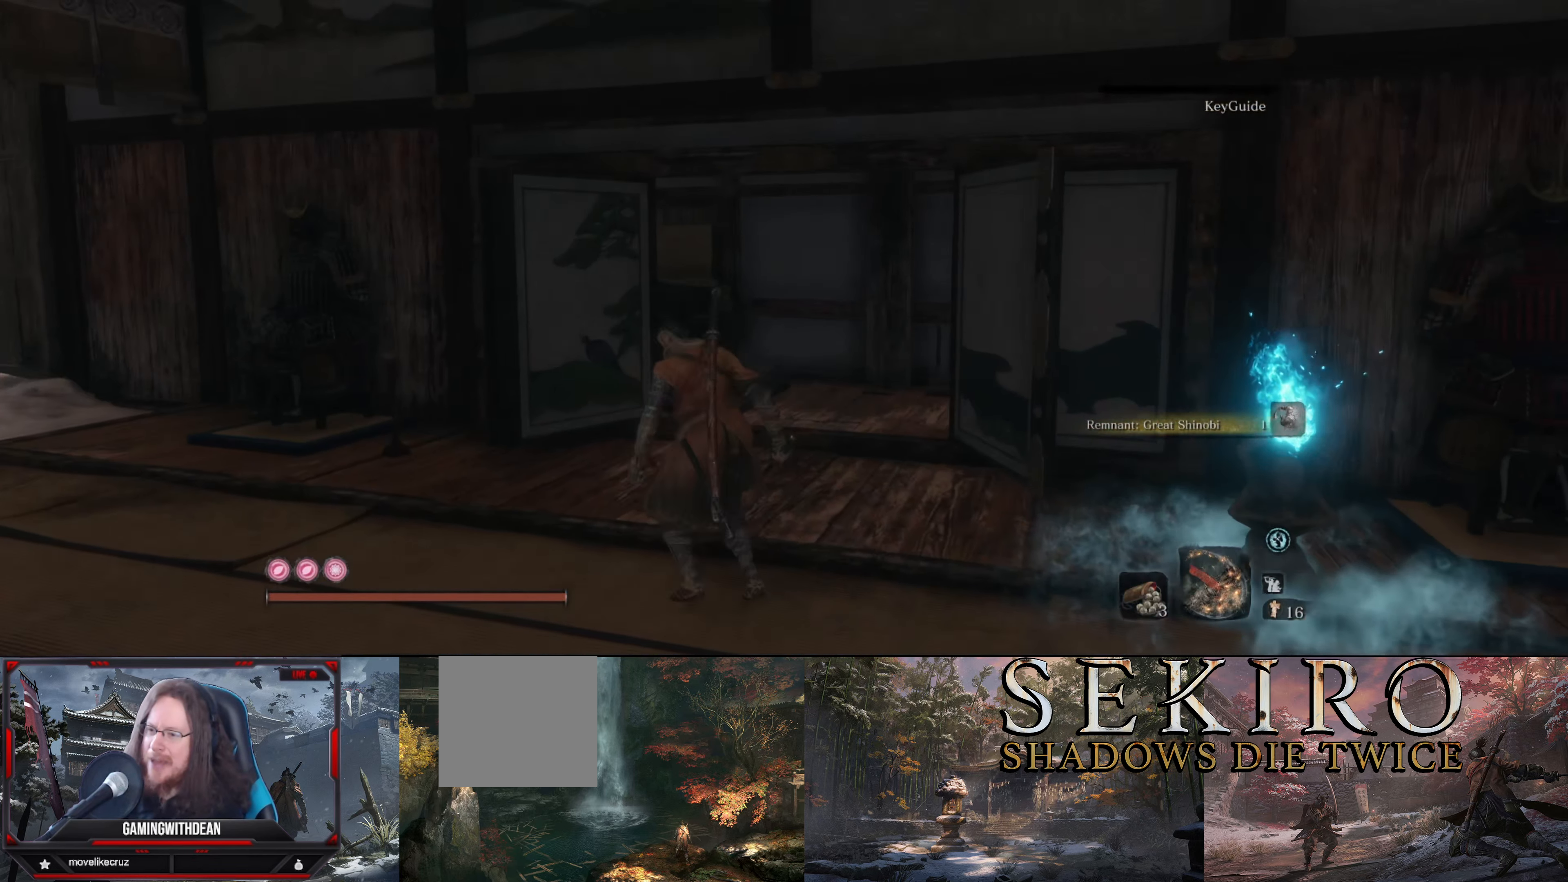
{"buttons": [], "left_stick": "center", "right_stick": "center", "events": [[150, "left_stick", "up"], [183, "right_stick", "right"], [250, "left_stick", "center"], [383, "right_stick", "center"]]}
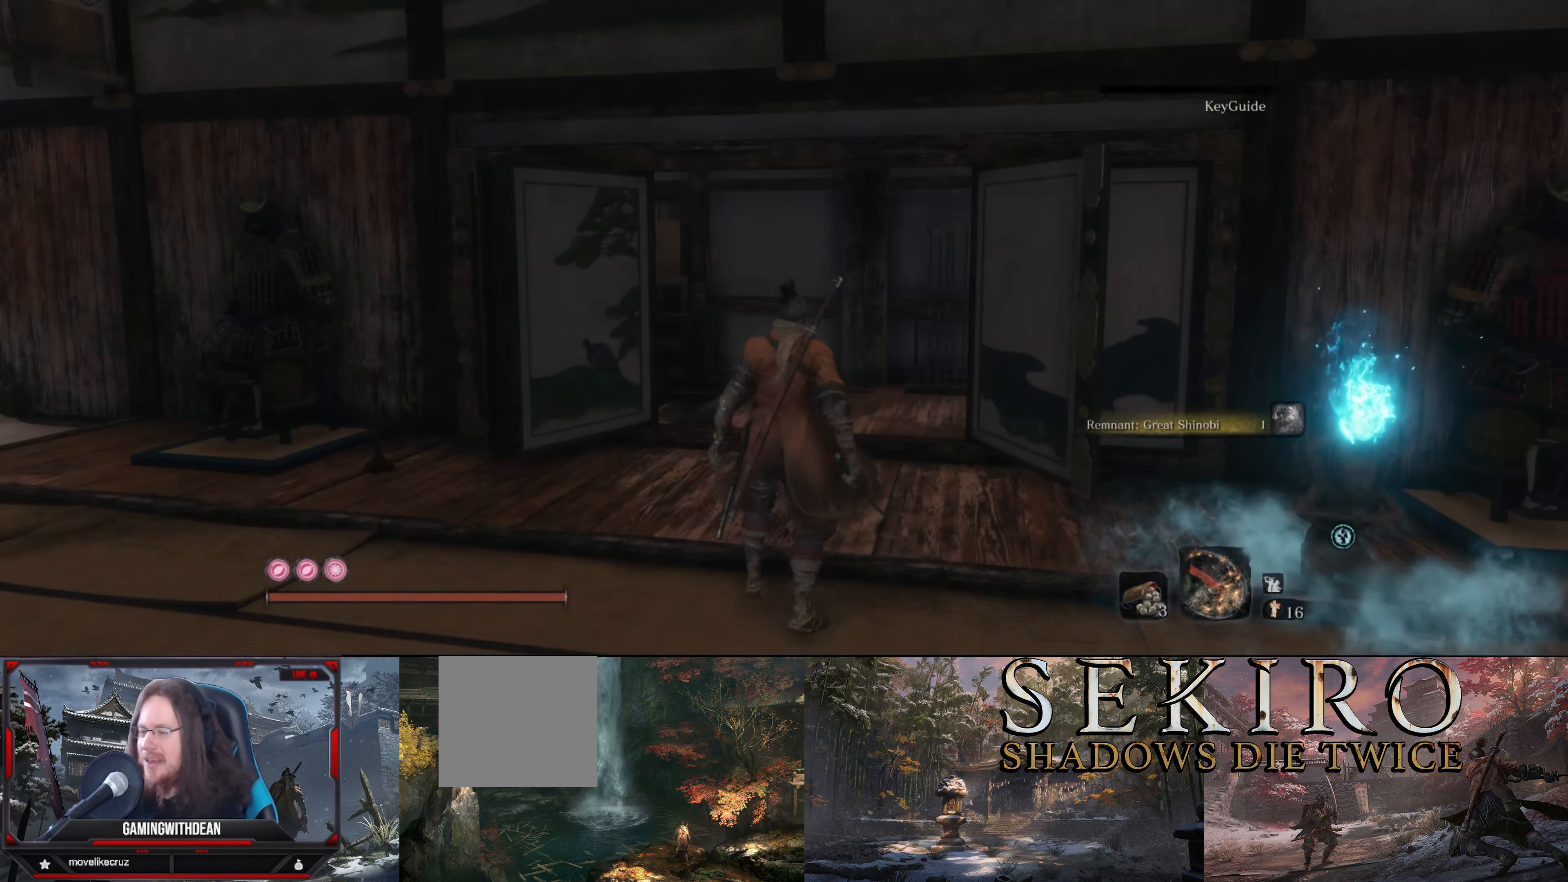
{"buttons": [], "left_stick": "center", "right_stick": "center", "events": []}
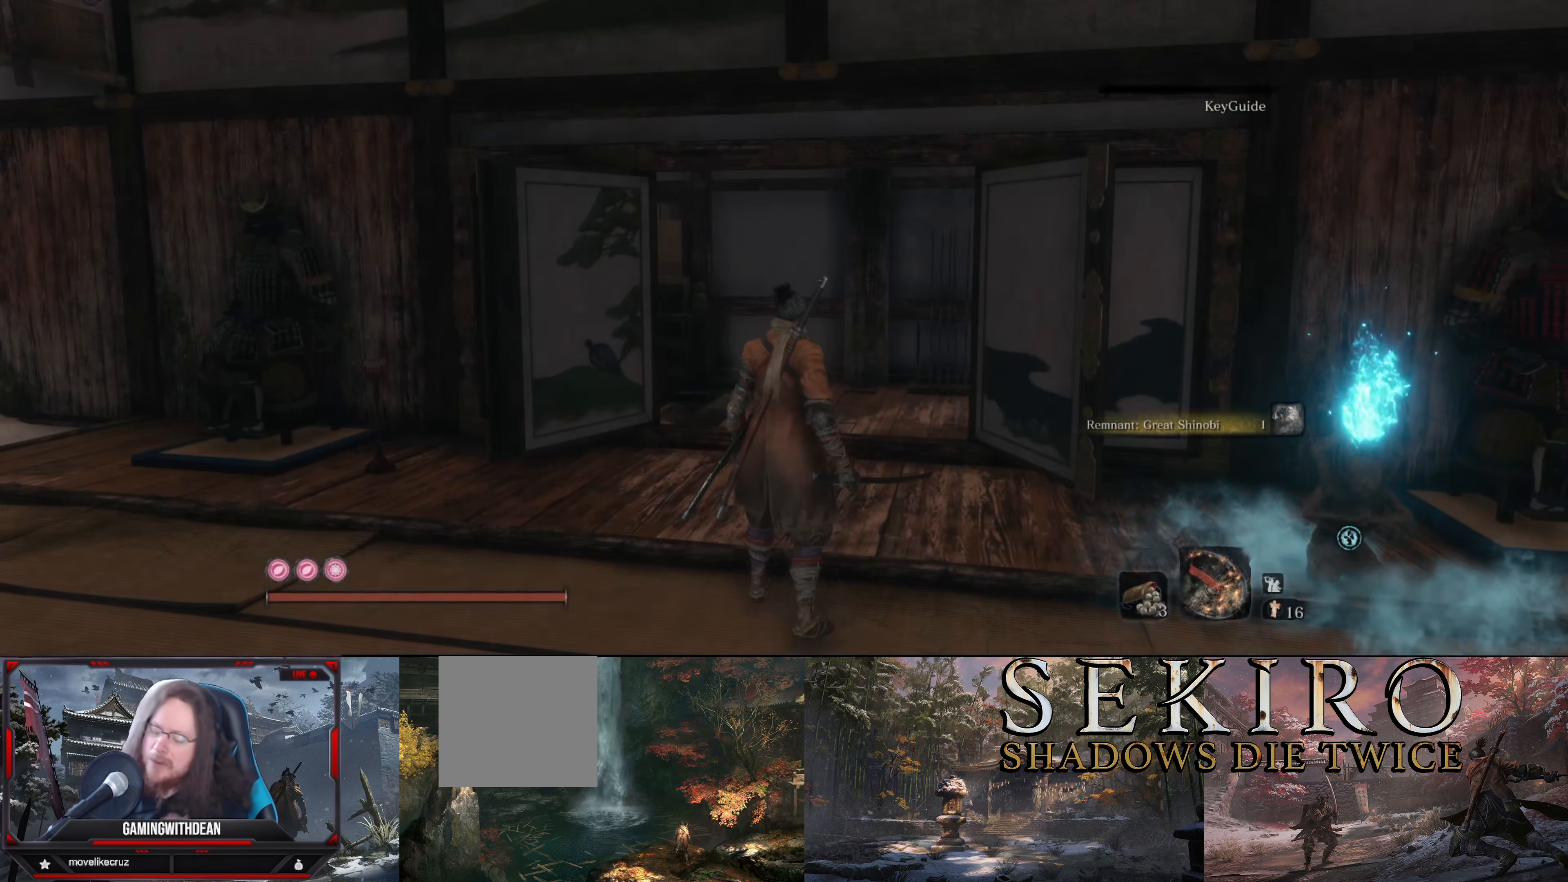
{"buttons": [], "left_stick": "center", "right_stick": "center", "events": []}
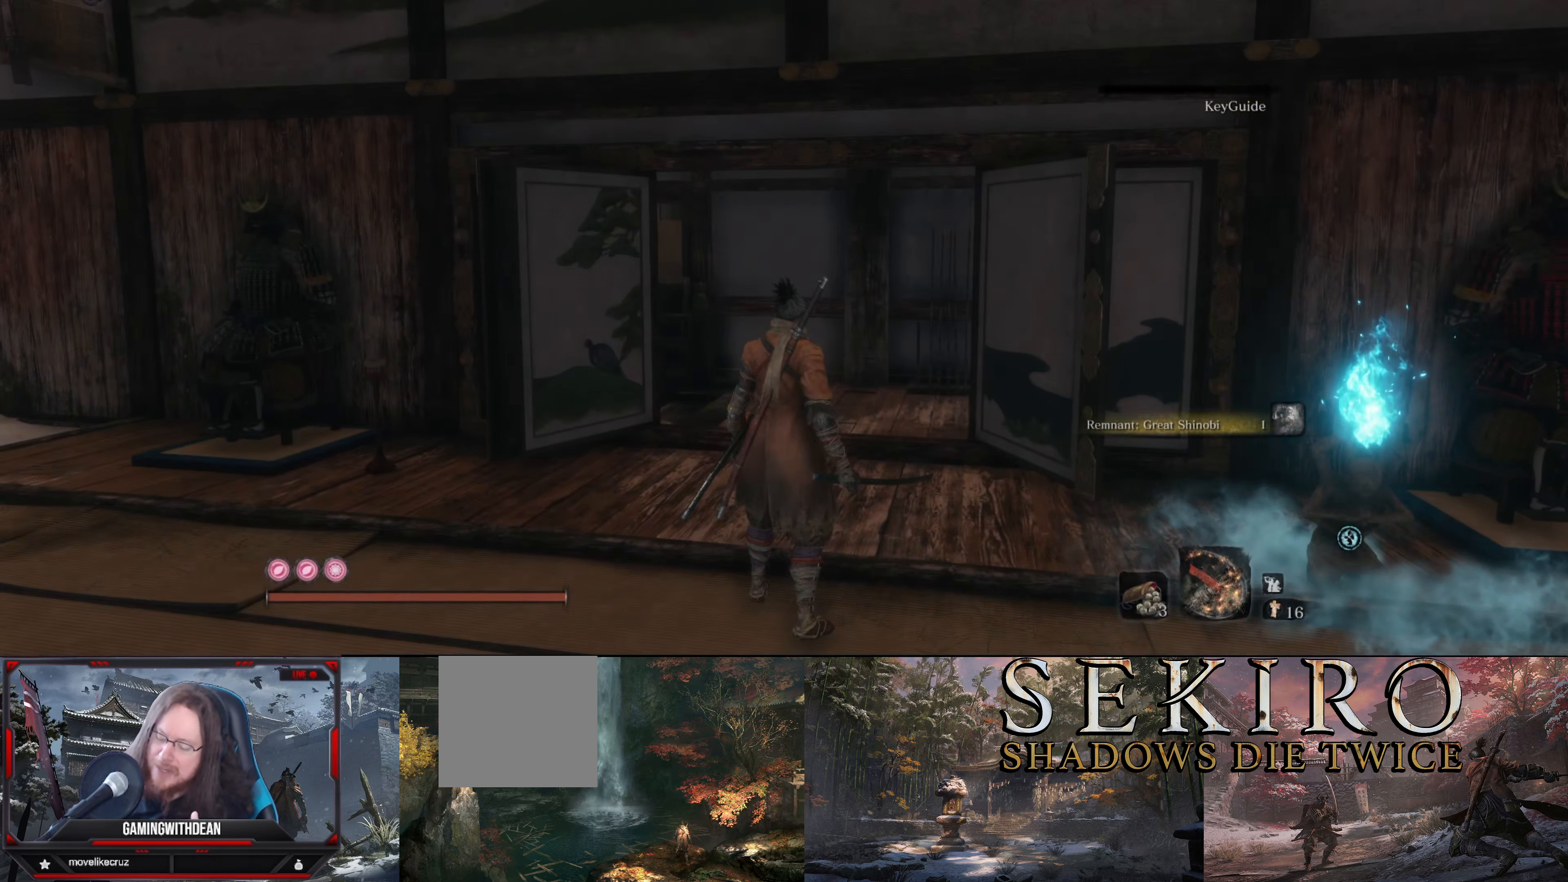
{"buttons": [], "left_stick": "center", "right_stick": "center", "events": []}
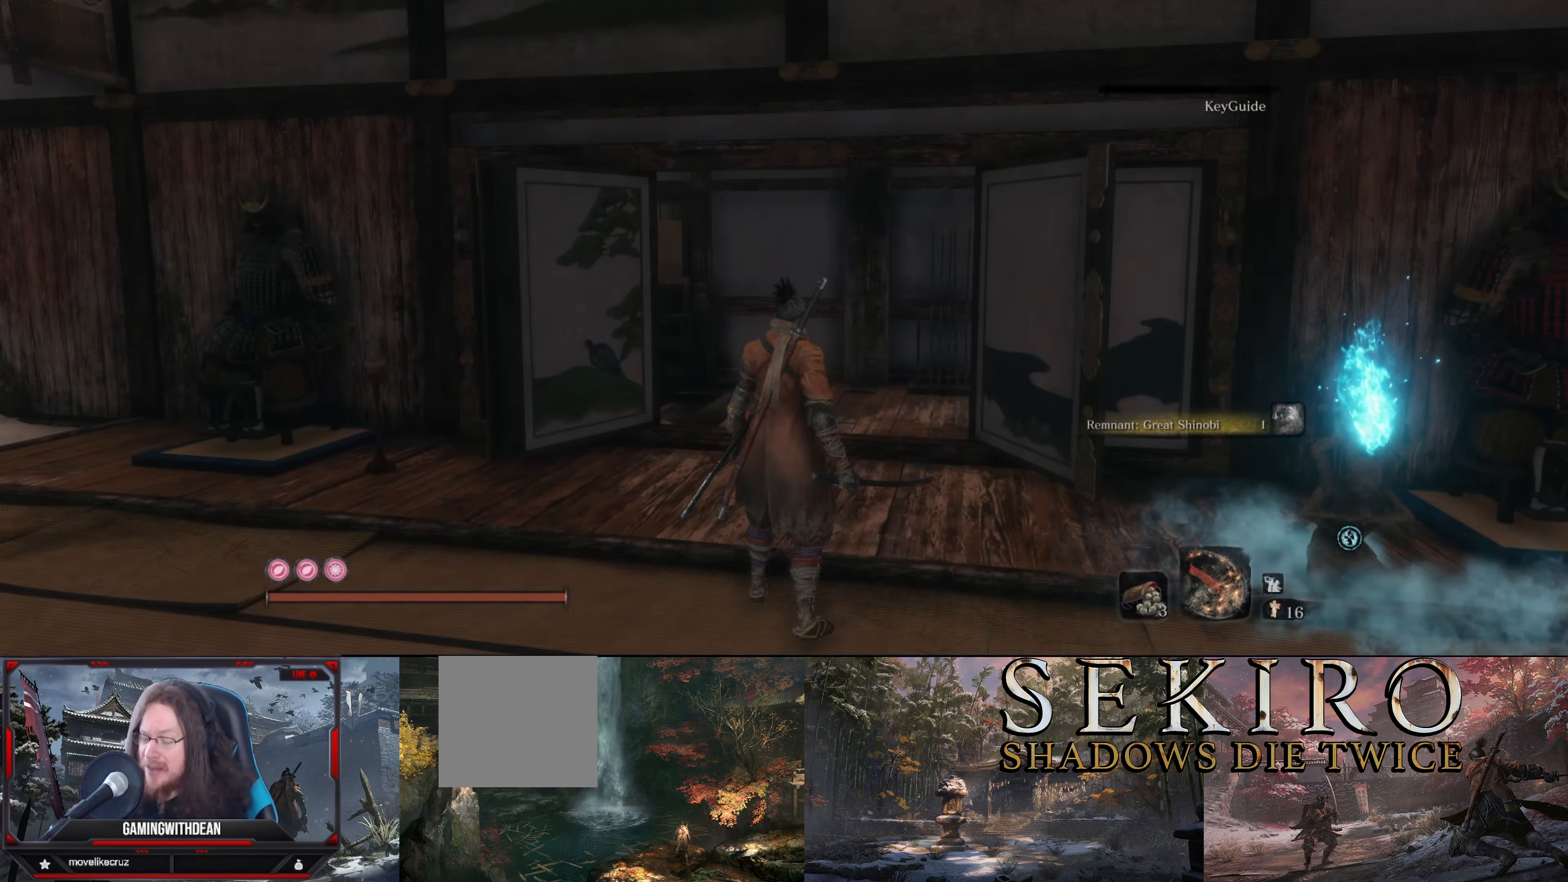
{"buttons": [], "left_stick": "center", "right_stick": "center", "events": []}
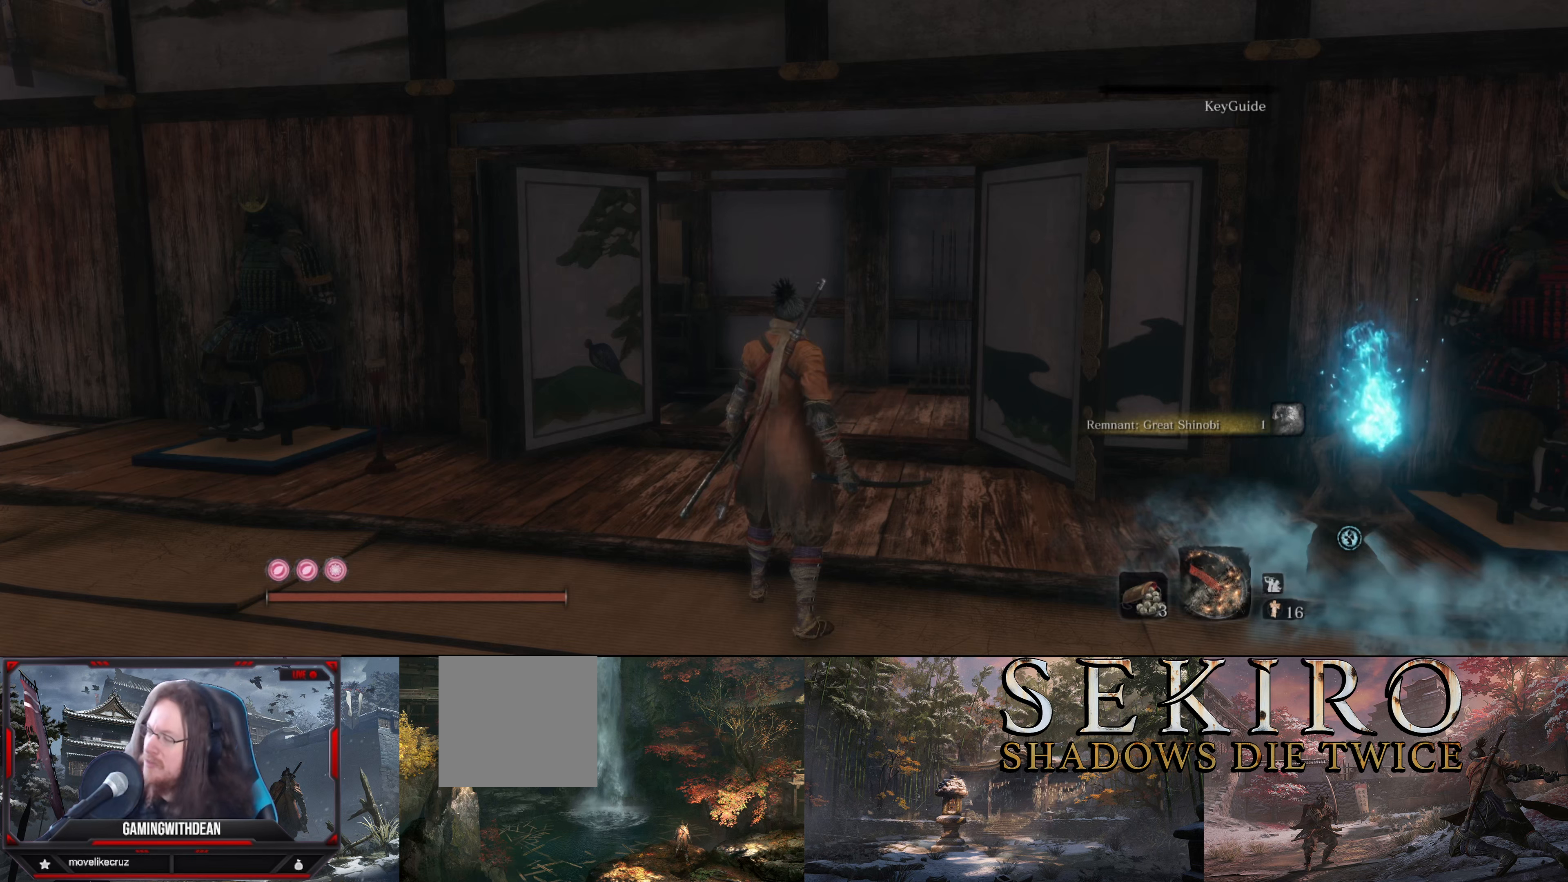
{"buttons": [], "left_stick": "center", "right_stick": "center", "events": []}
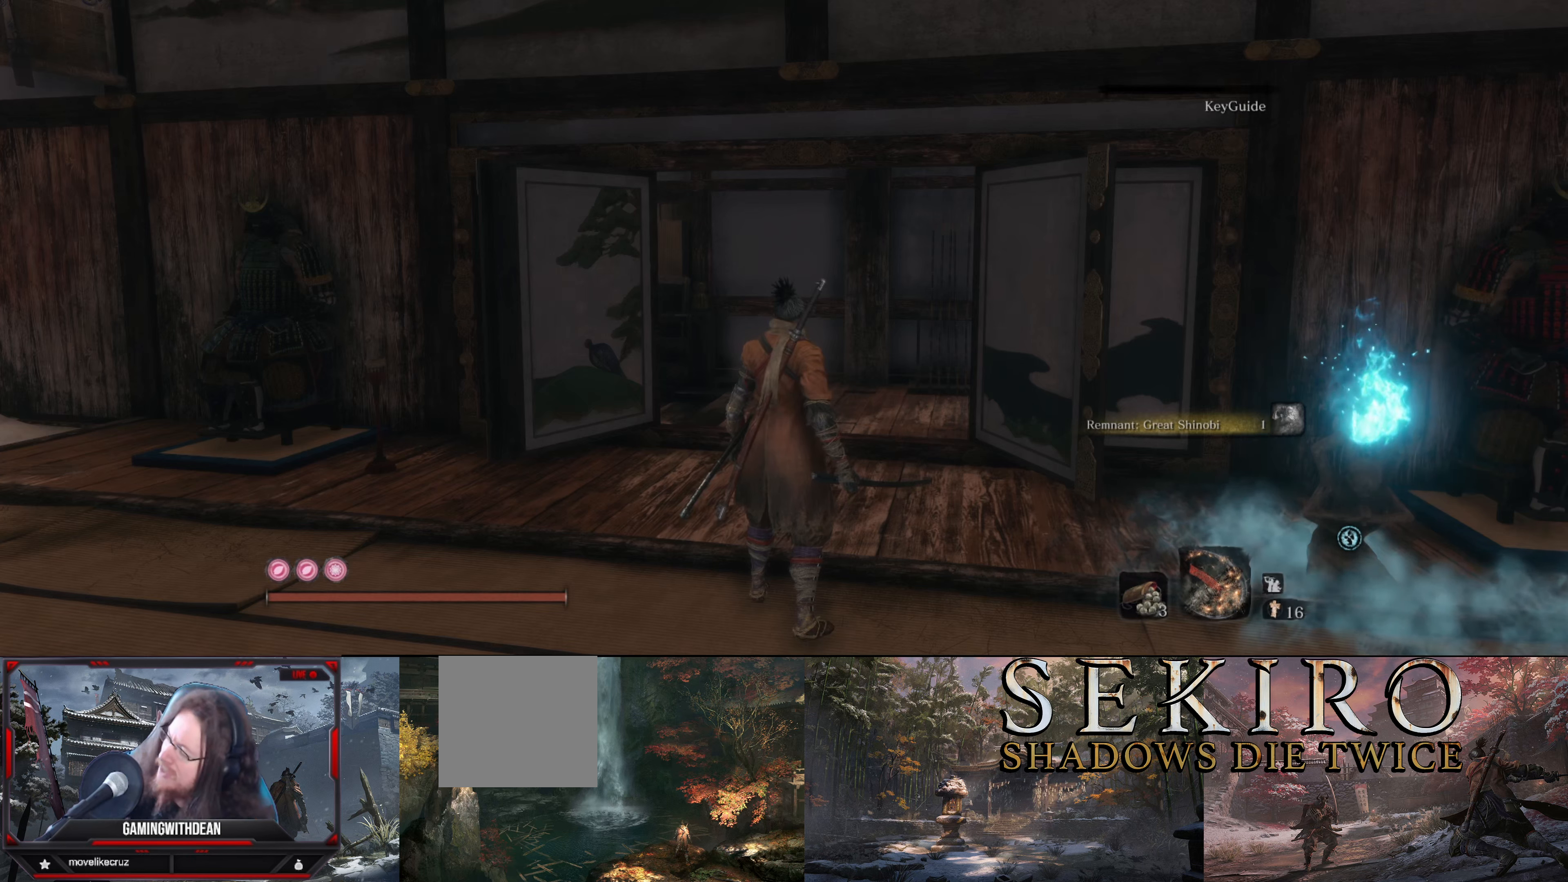
{"buttons": [], "left_stick": "center", "right_stick": "center", "events": []}
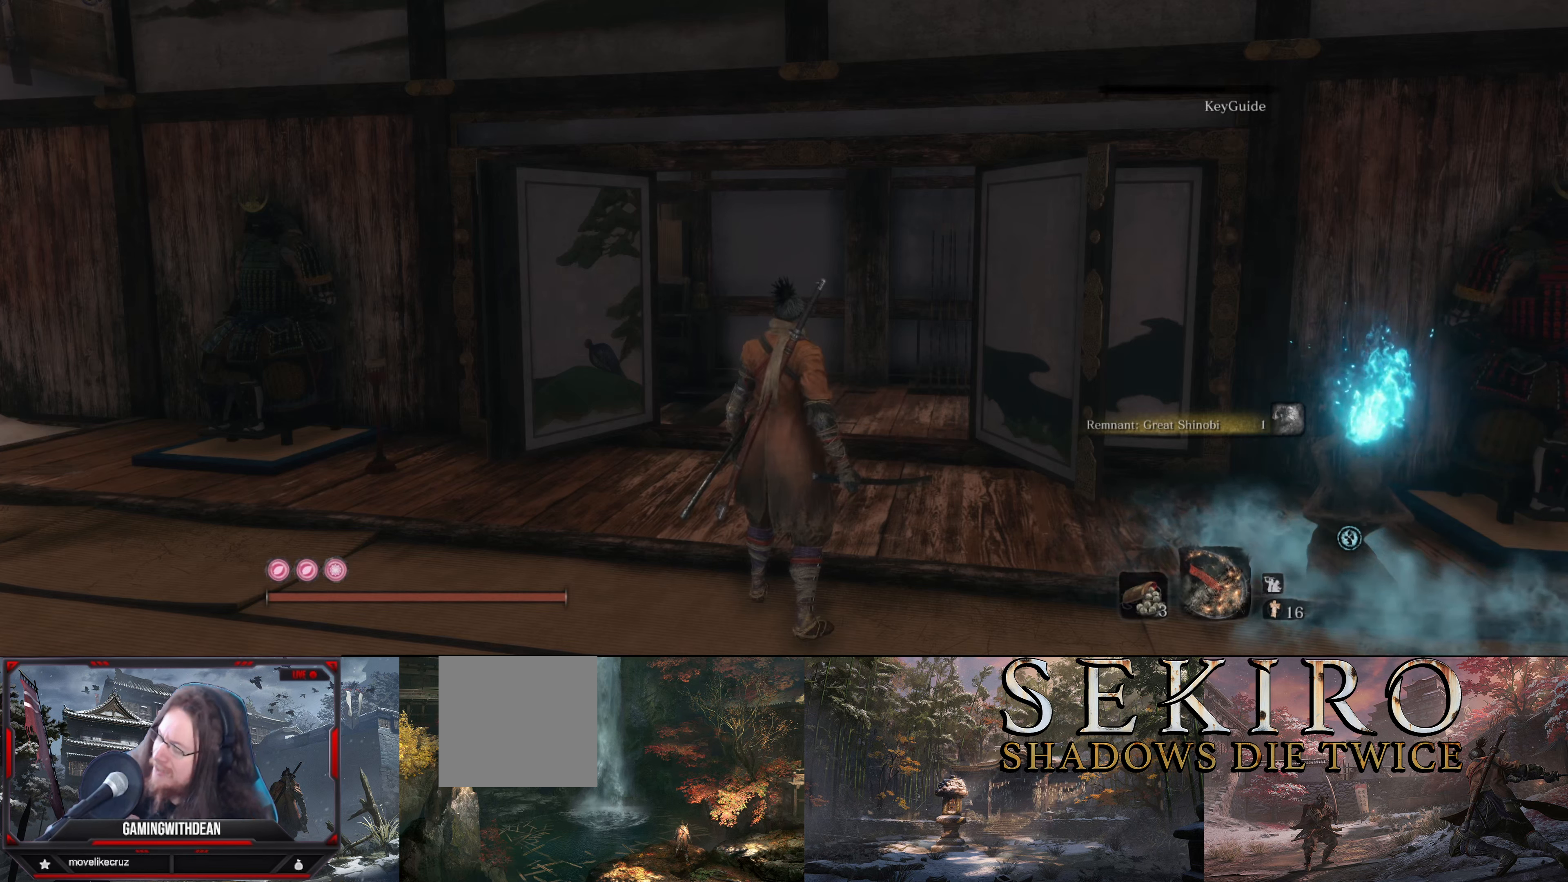
{"buttons": [], "left_stick": "center", "right_stick": "center", "events": []}
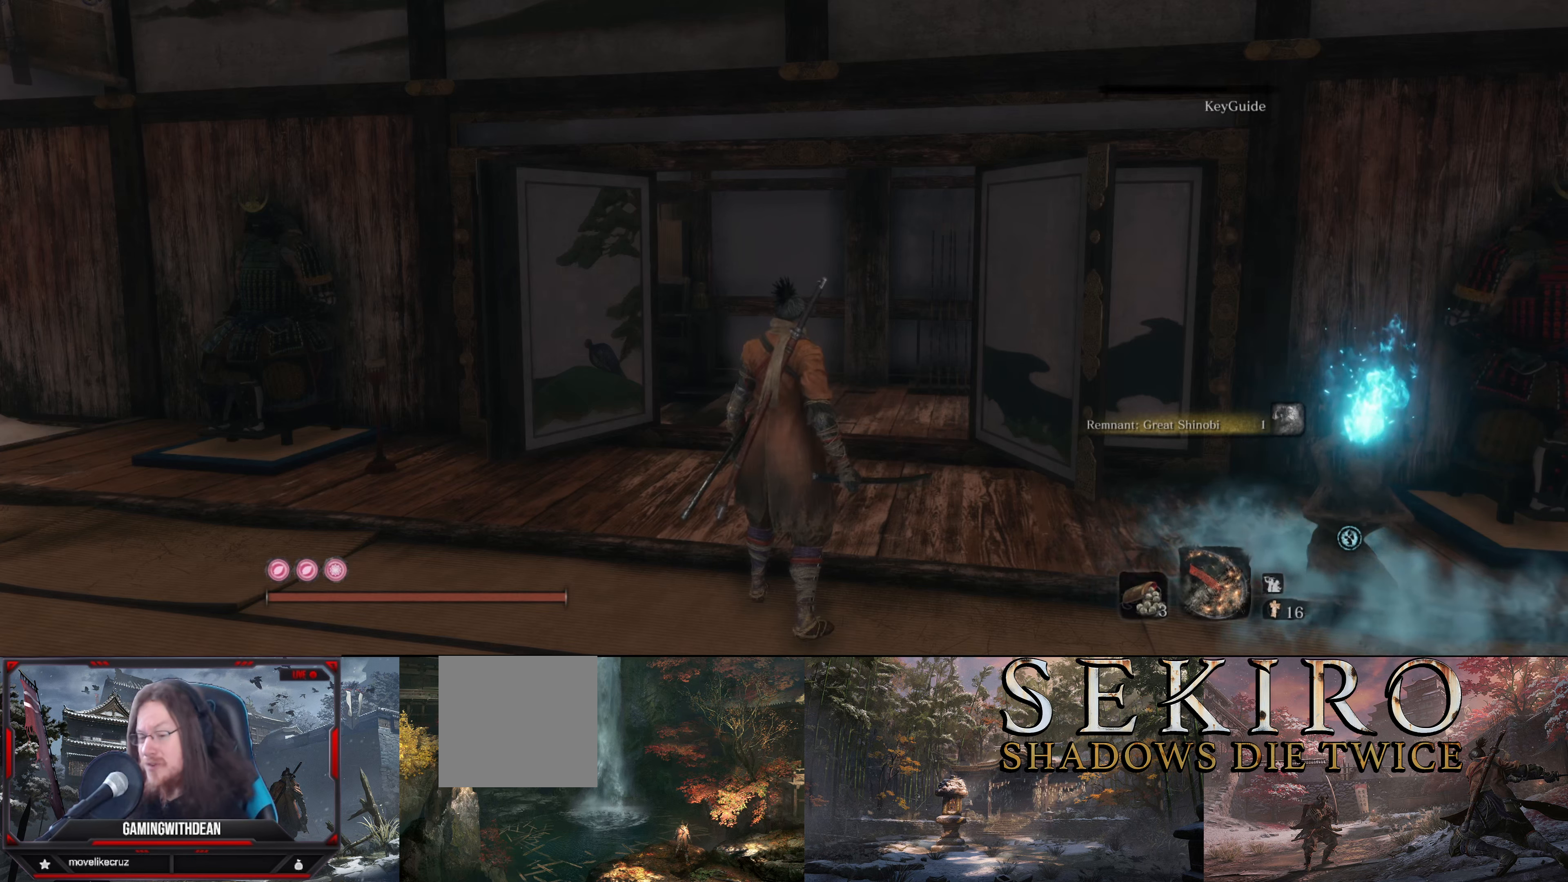
{"buttons": [], "left_stick": "center", "right_stick": "center", "events": []}
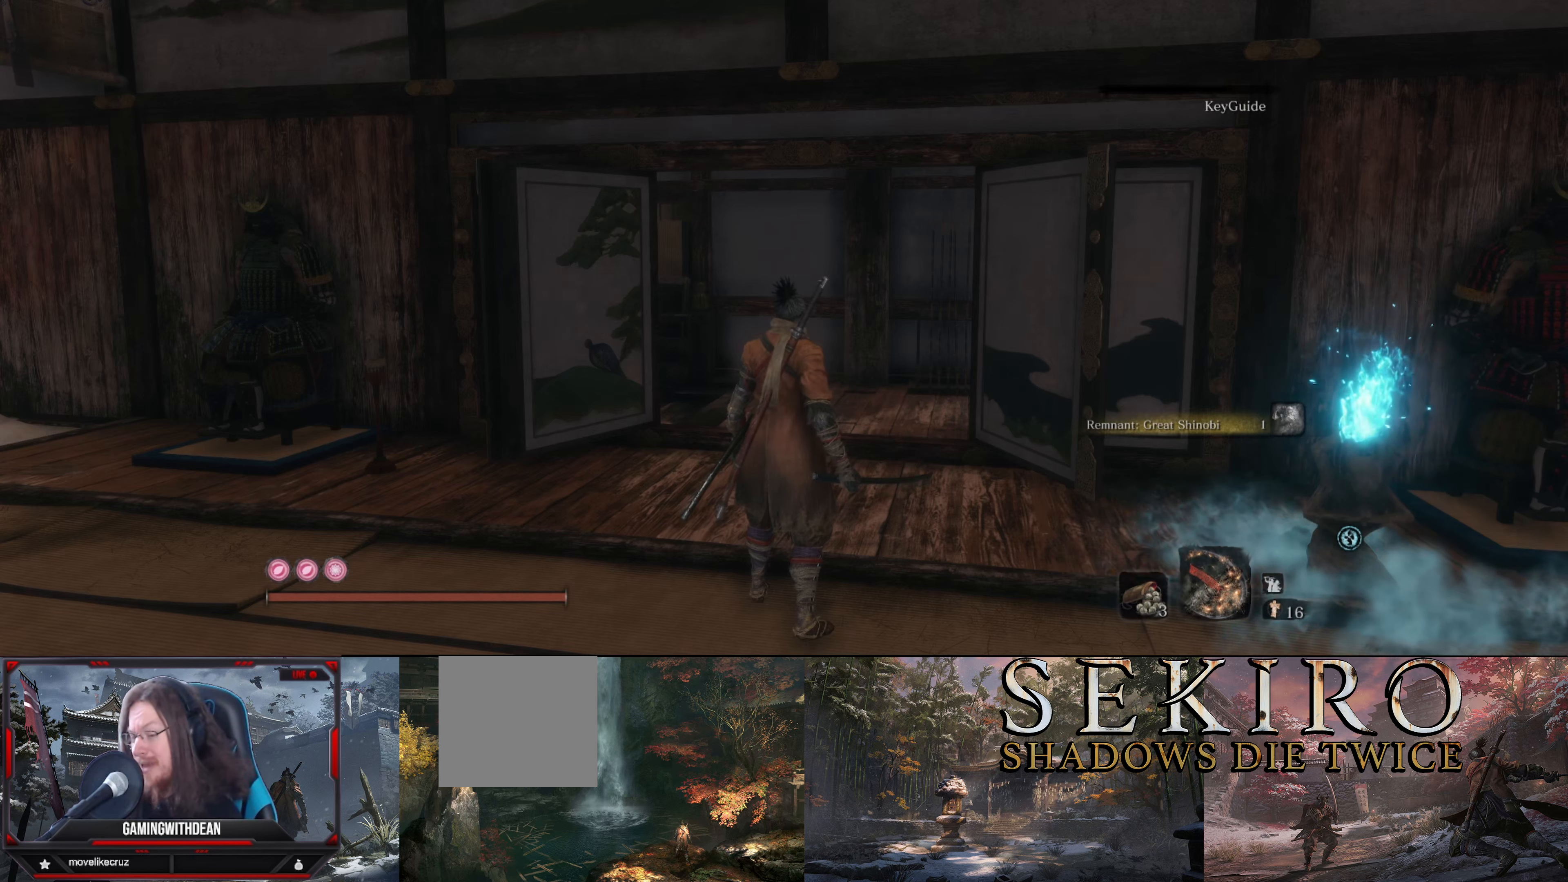
{"buttons": [], "left_stick": "center", "right_stick": "center", "events": []}